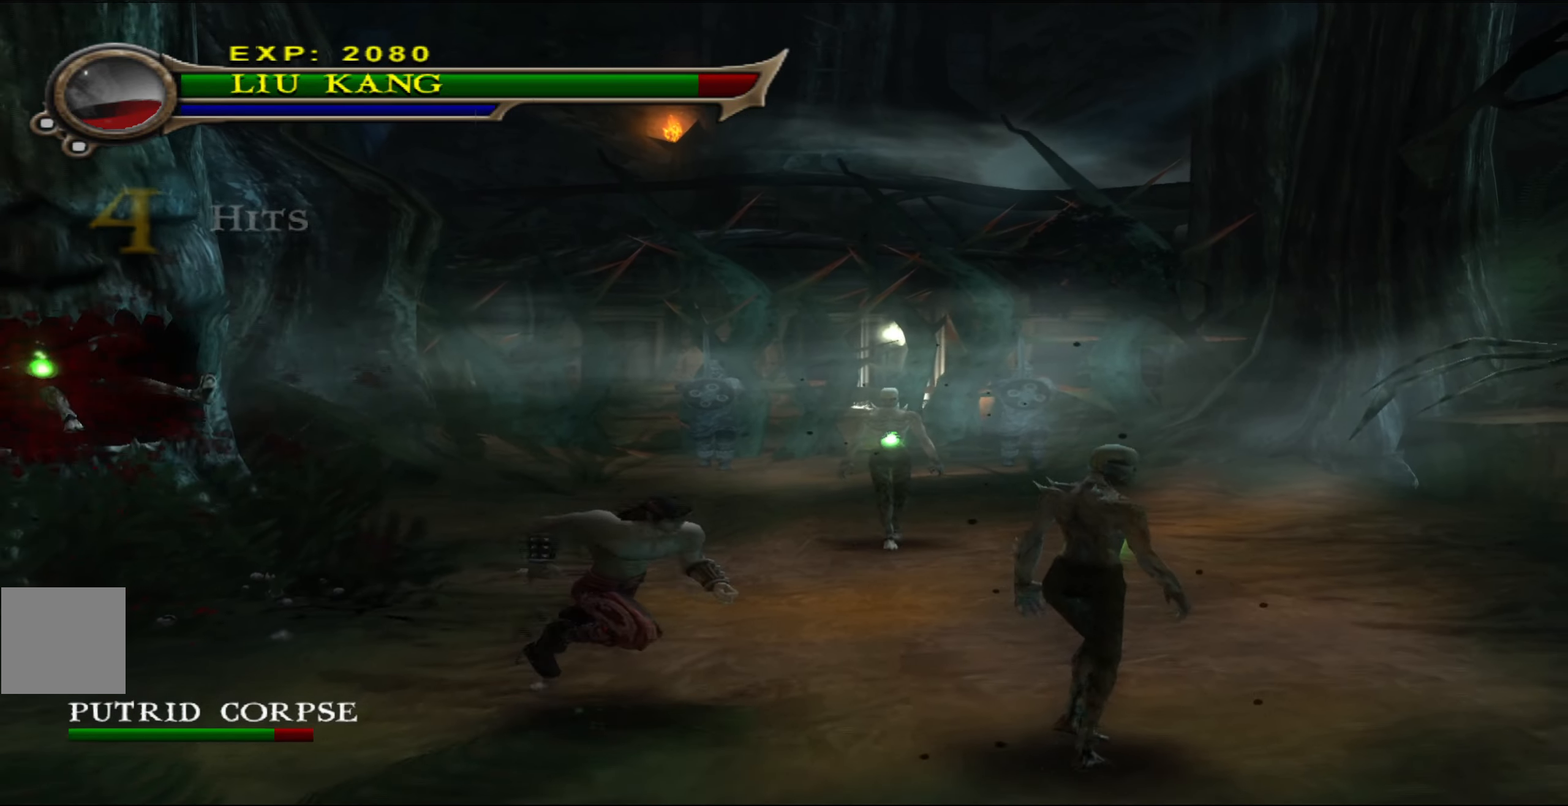
Gameplay with a controller (Xbox layout); each line is a JSON object with the inputs held at the frame after it. "events" lists button and stick changes between this image and that frame as [ms after this image, input, new state], when the widget could be followed in between. Not read: right_stick.
{"buttons": [], "left_stick": "up-right", "events": [[100, "R2", "down"], [200, "R2", "up"], [200, "left_stick", "up-right"]]}
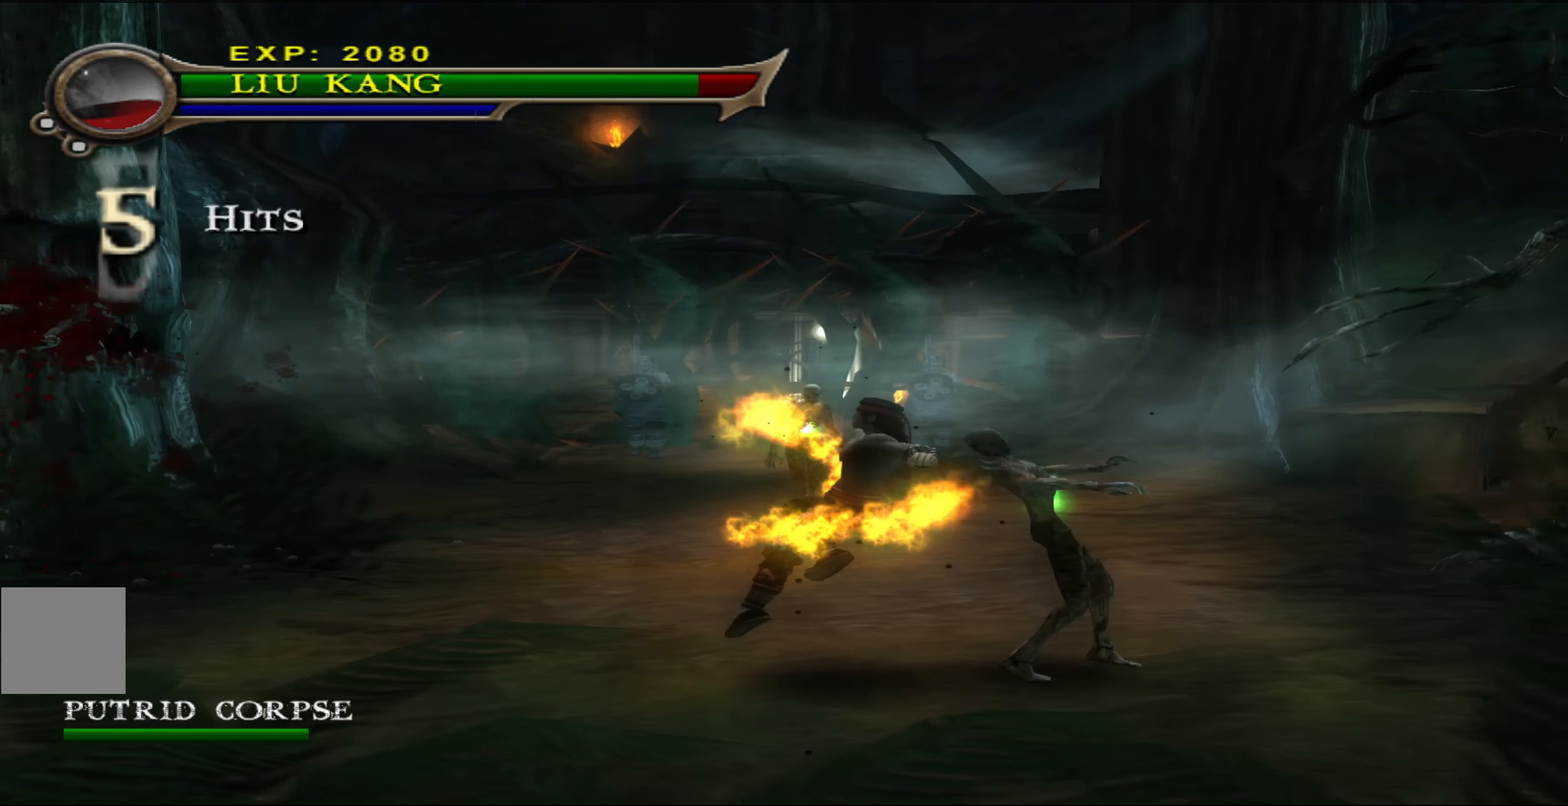
{"buttons": [], "left_stick": "right", "events": [[300, "left_stick", "right"]]}
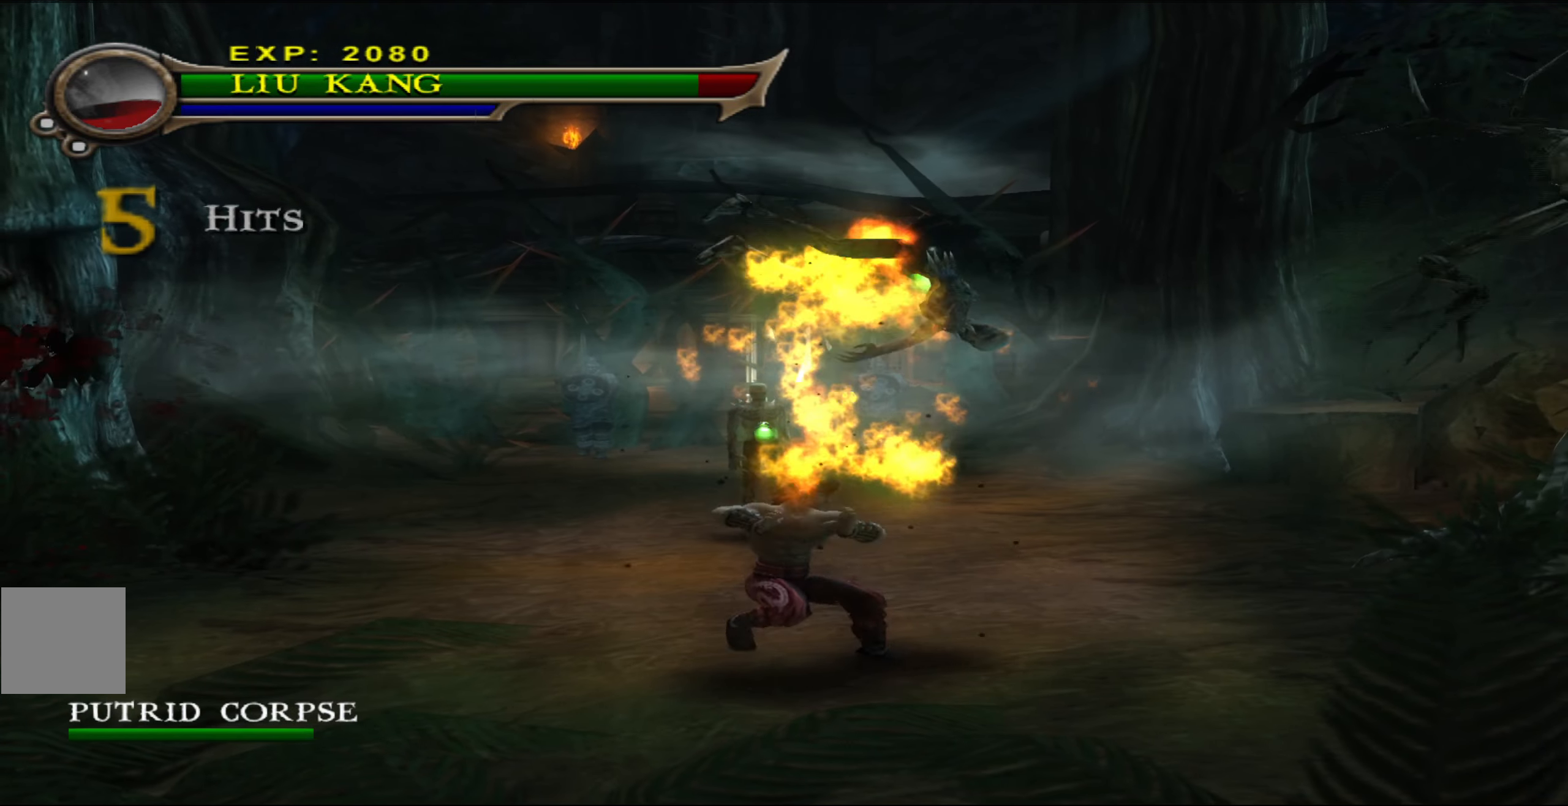
{"buttons": [], "left_stick": "right", "events": []}
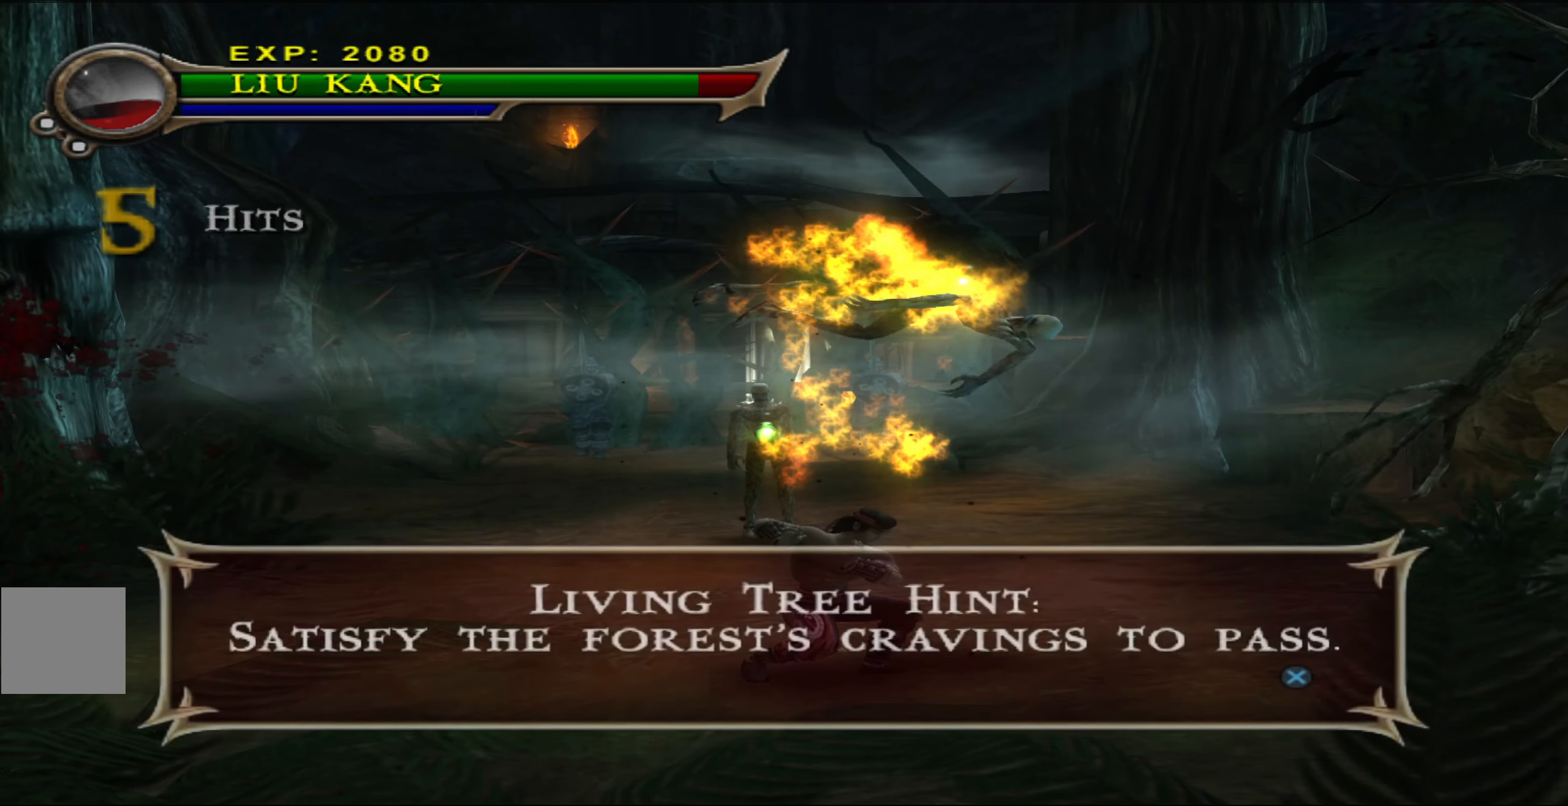
{"buttons": [], "left_stick": "center", "events": [[33, "left_stick", "center"]]}
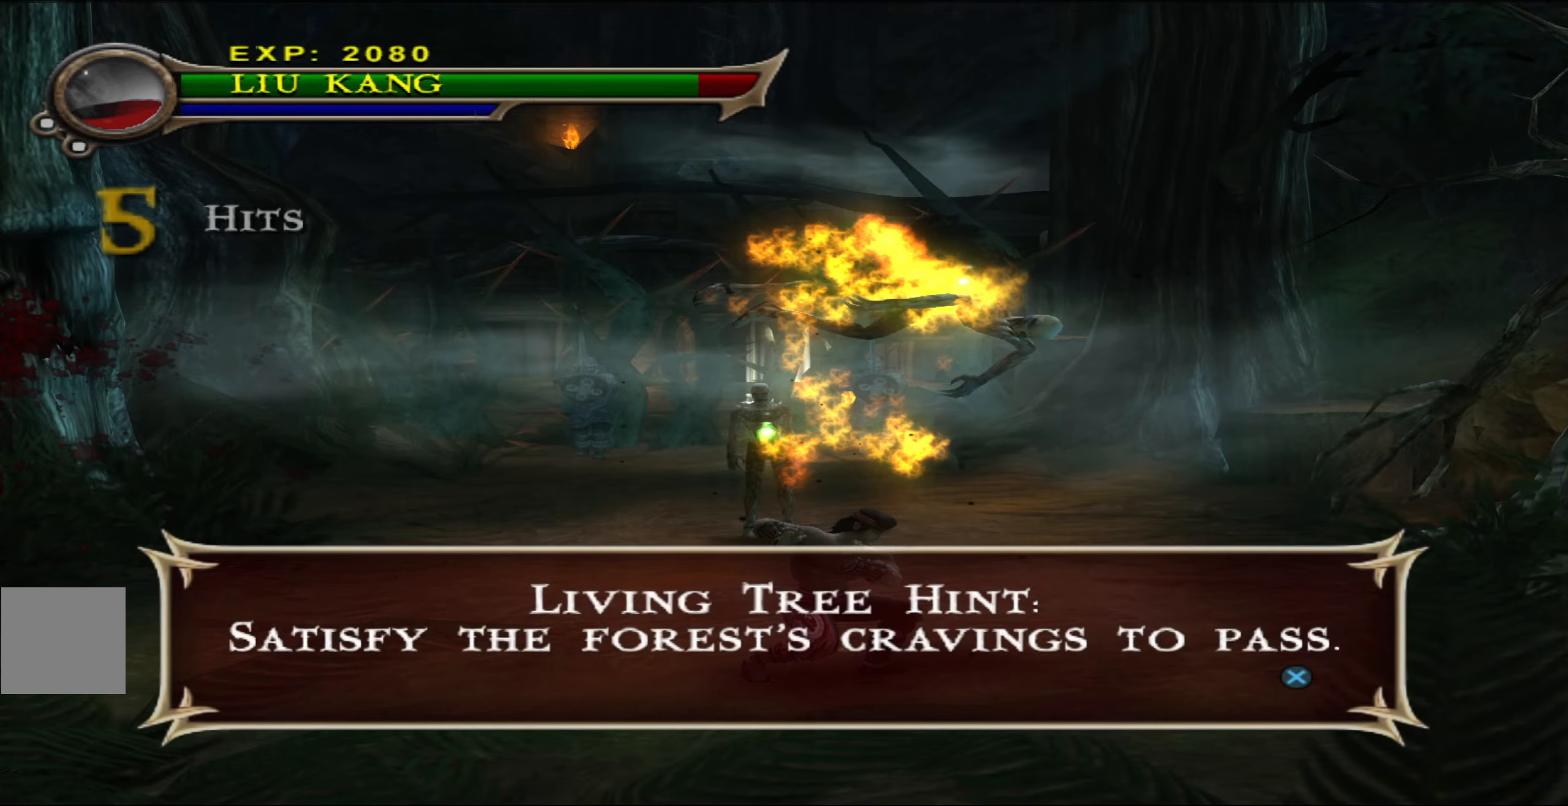
{"buttons": [], "left_stick": "center", "events": []}
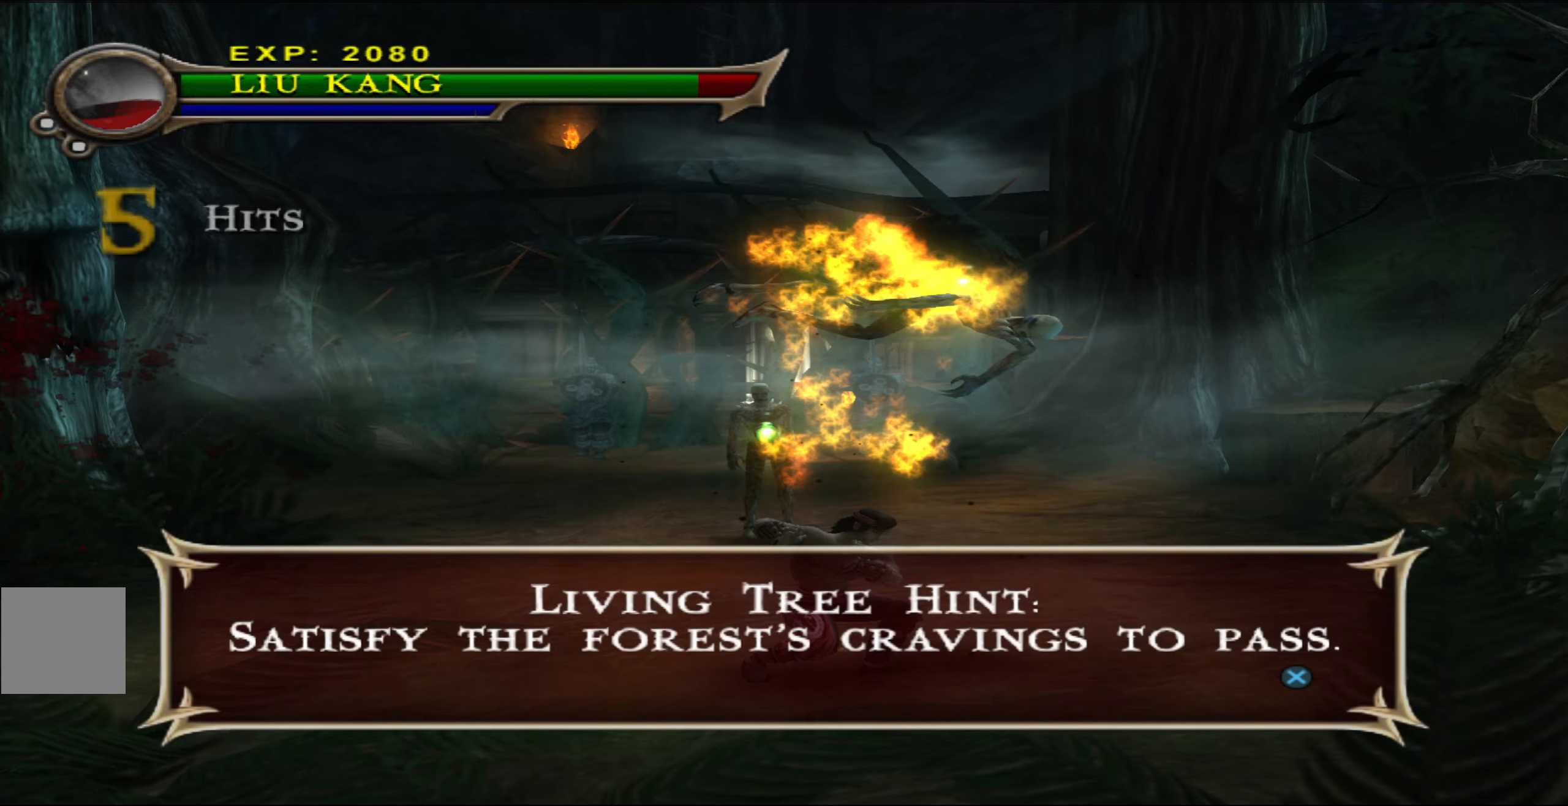
{"buttons": [], "left_stick": "center", "events": []}
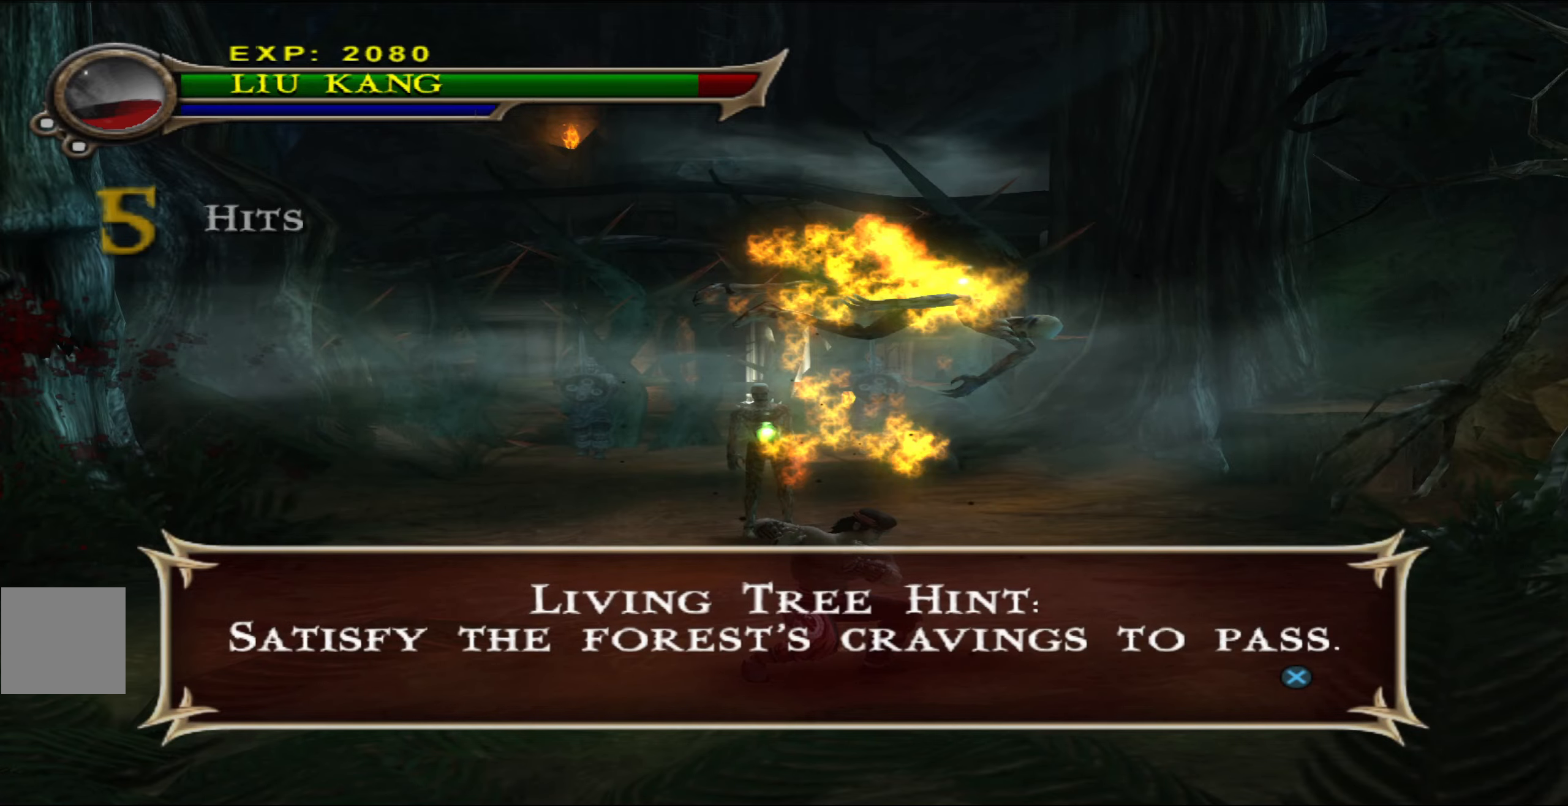
{"buttons": [], "left_stick": "center", "events": [[67, "A", "down"], [167, "A", "up"]]}
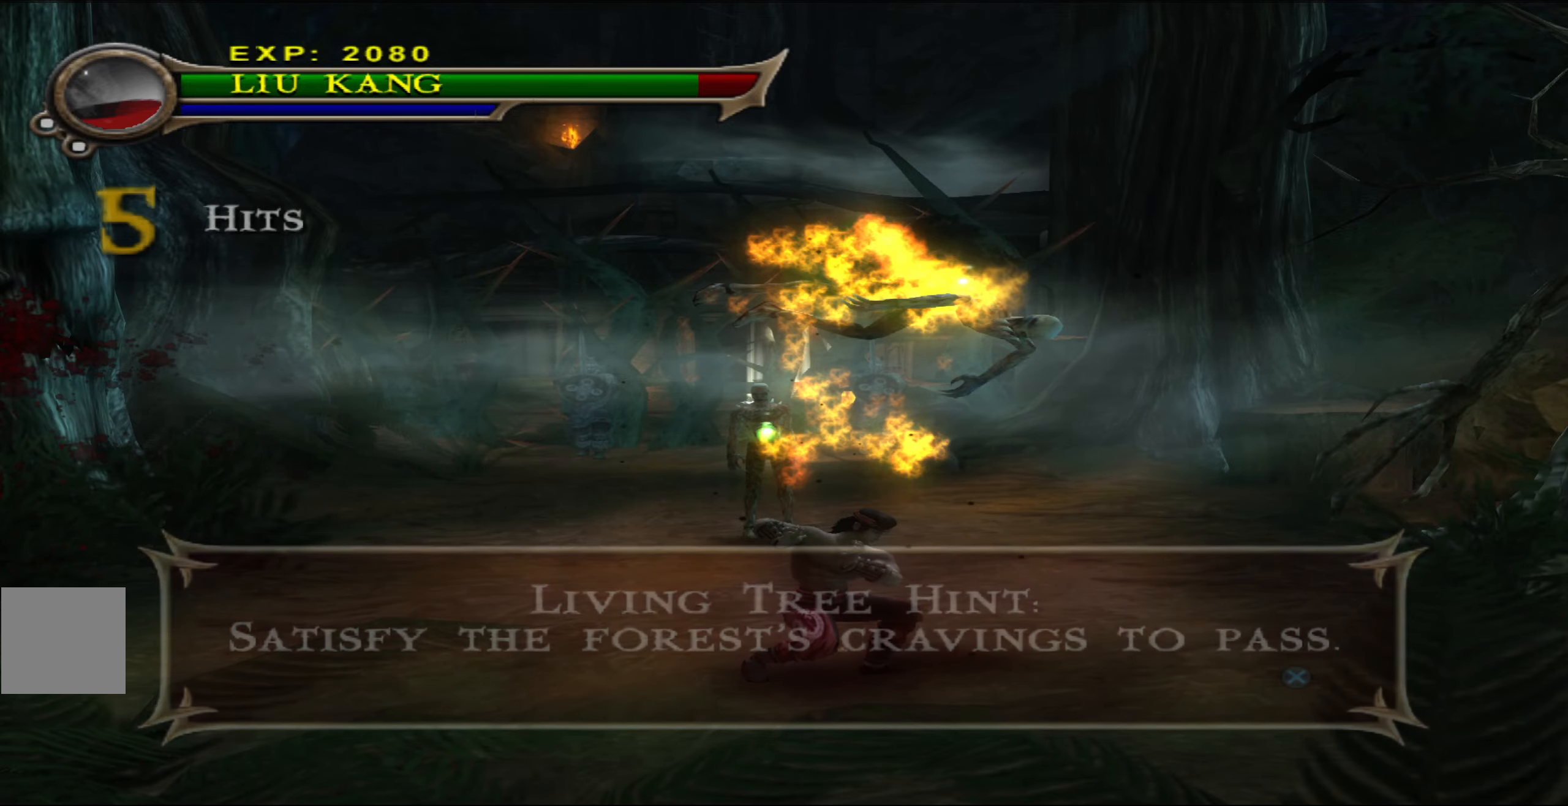
{"buttons": [], "left_stick": "up", "events": [[433, "left_stick", "up"]]}
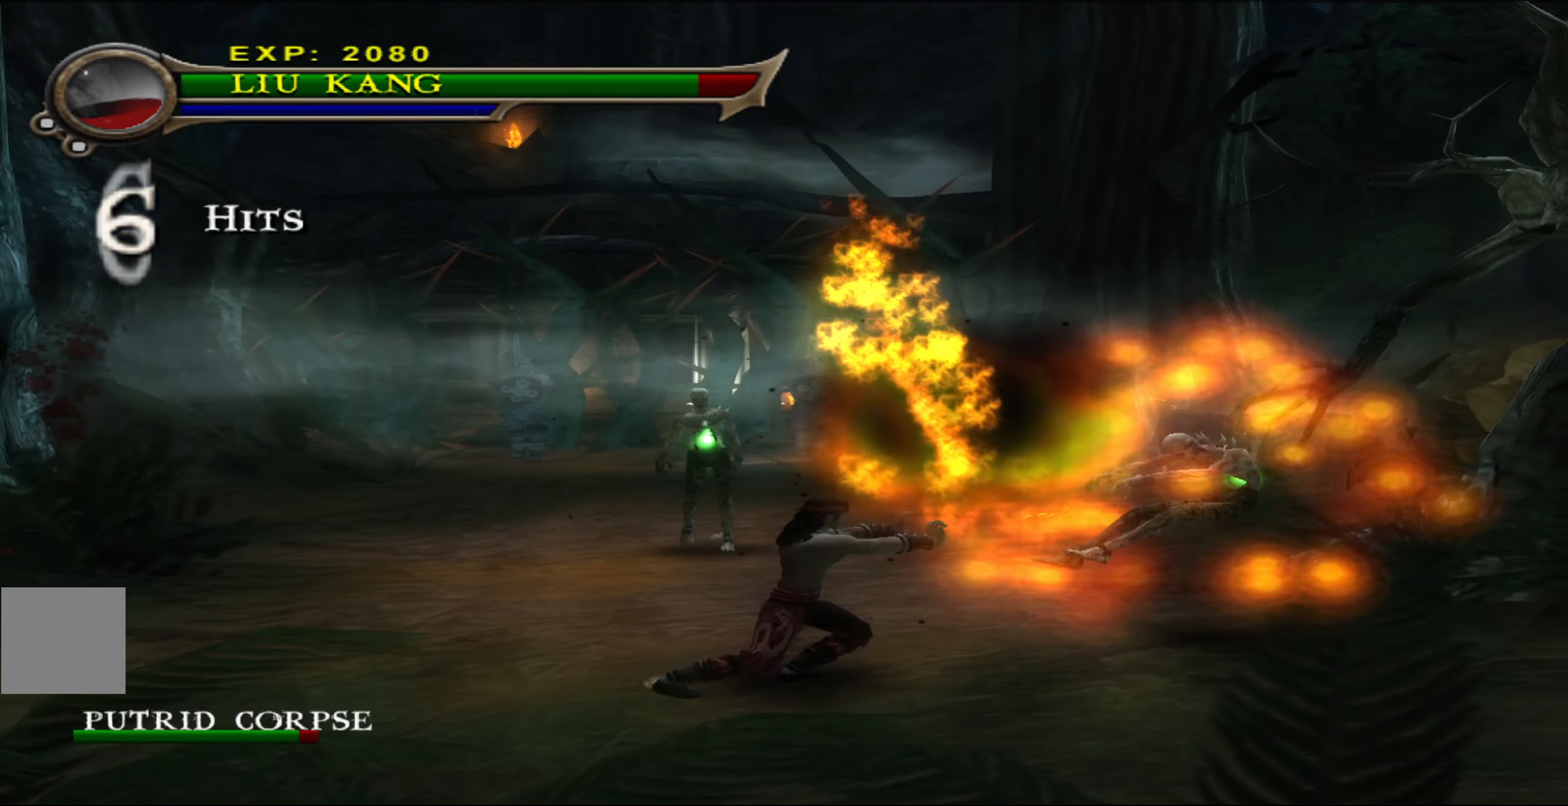
{"buttons": [], "left_stick": "up", "events": [[83, "left_stick", "center"], [417, "left_stick", "up"]]}
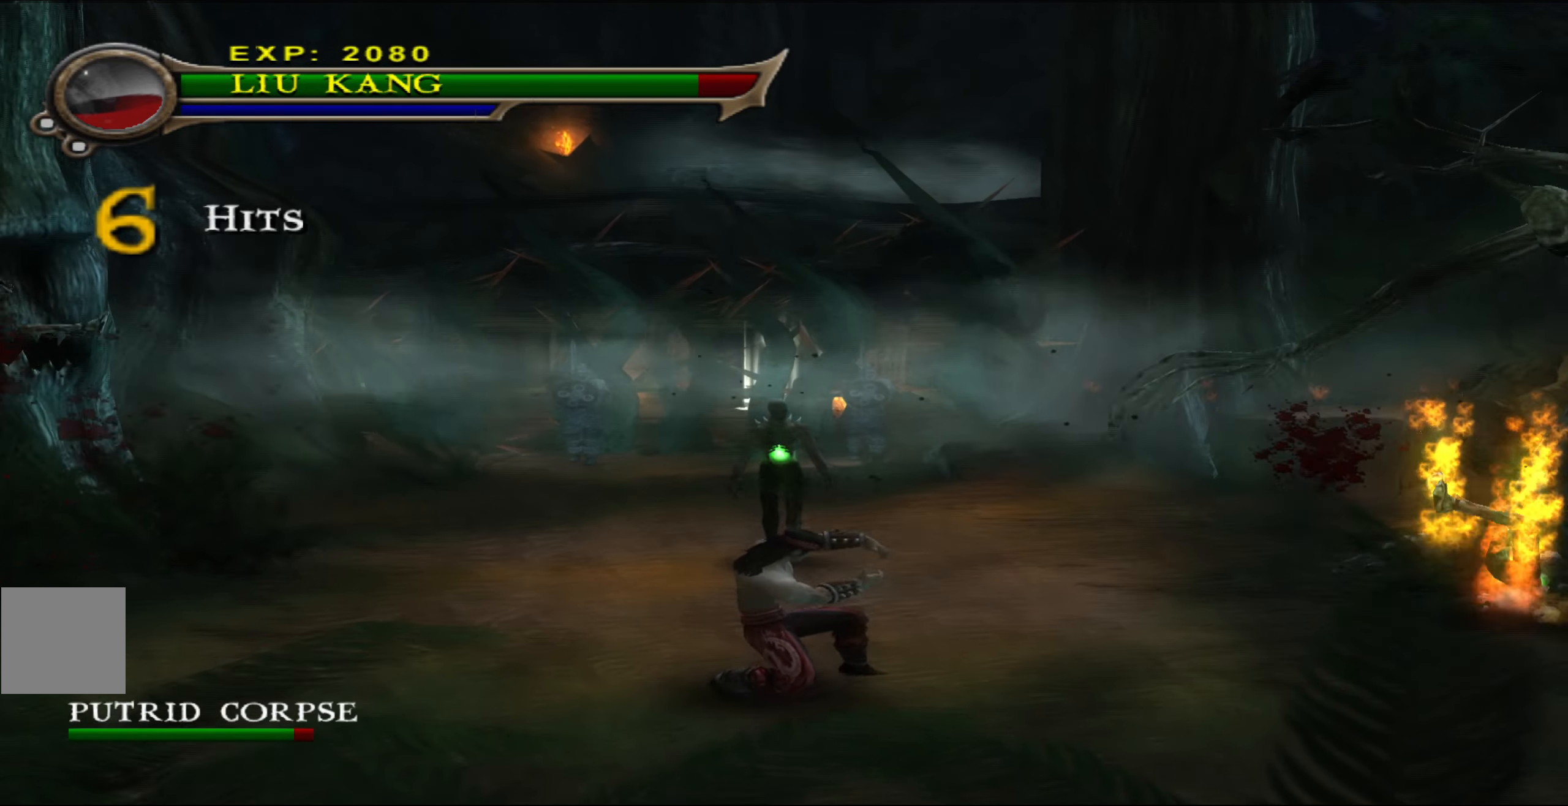
{"buttons": [], "left_stick": "up", "events": []}
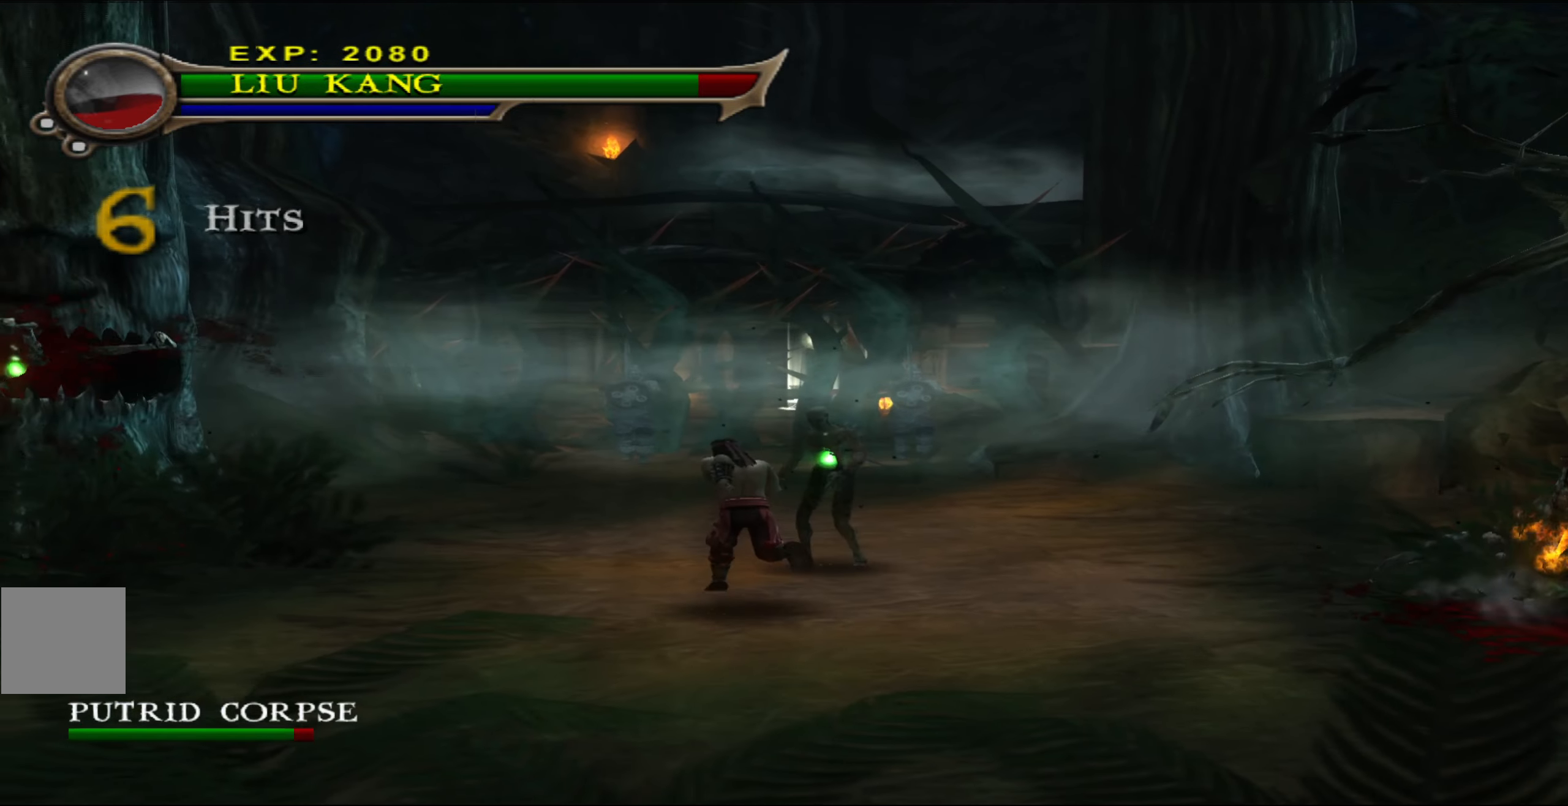
{"buttons": [], "left_stick": "right", "events": [[200, "Y", "down"], [217, "left_stick", "up-right"], [300, "Y", "up"], [450, "left_stick", "right"]]}
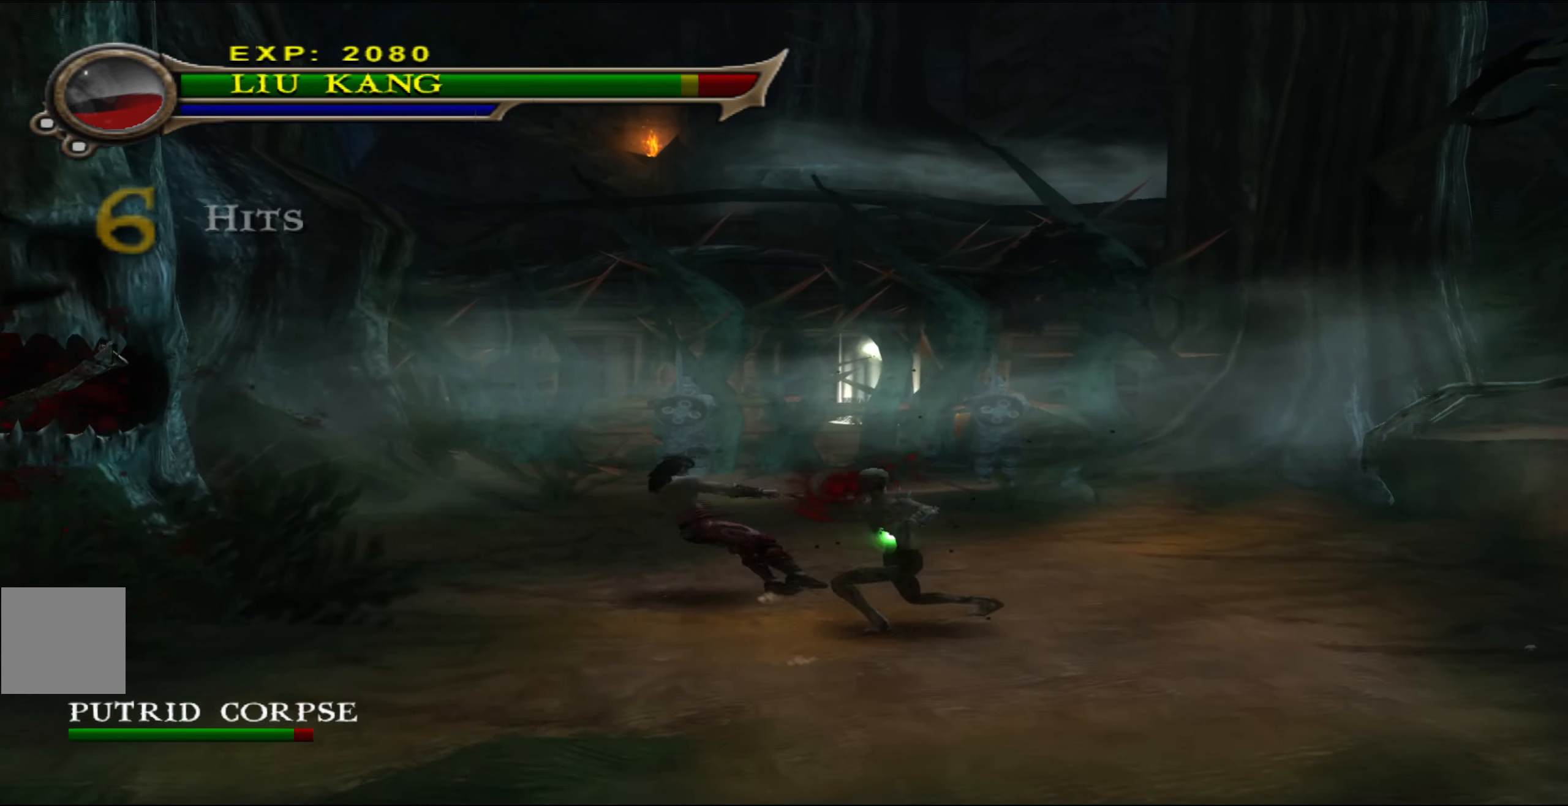
{"buttons": ["R2"], "left_stick": "down-right", "events": [[33, "left_stick", "down-right"], [467, "R2", "down"]]}
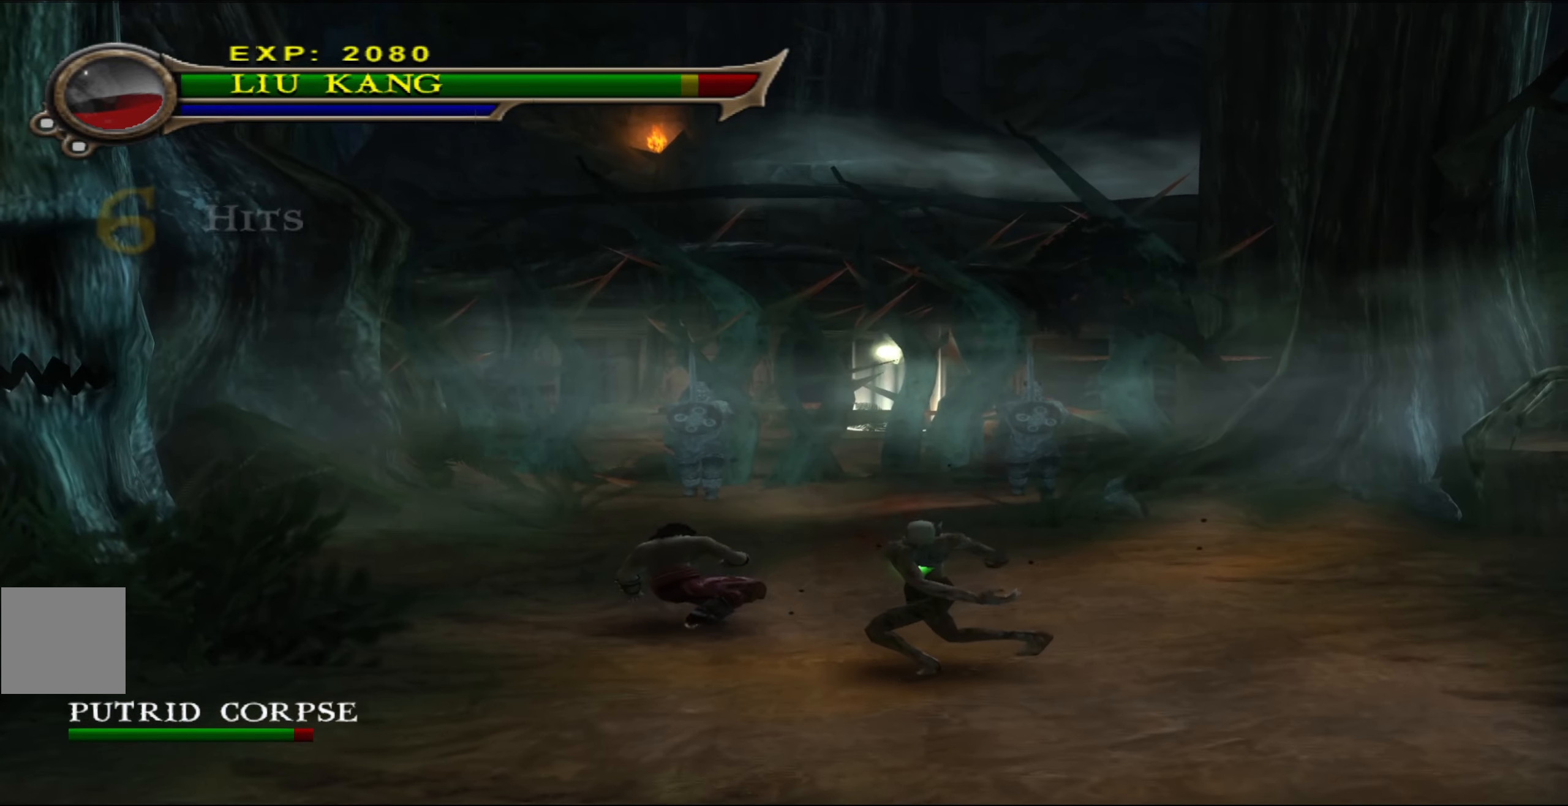
{"buttons": [], "left_stick": "down-right", "events": [[100, "R2", "up"], [183, "R2", "down"], [317, "R2", "up"]]}
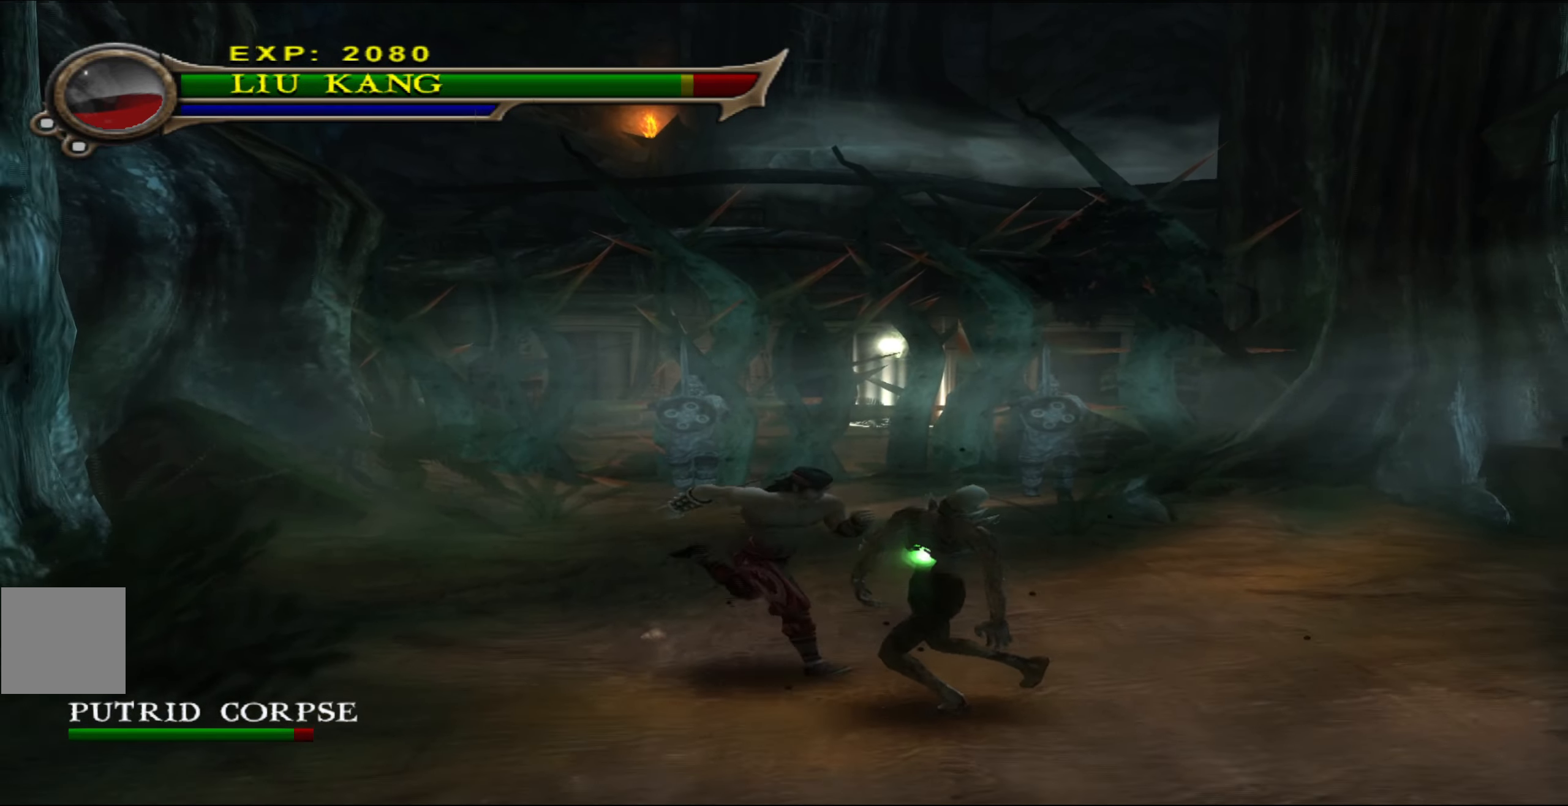
{"buttons": [], "left_stick": "right", "events": [[83, "X", "down"], [184, "X", "up"], [450, "left_stick", "right"]]}
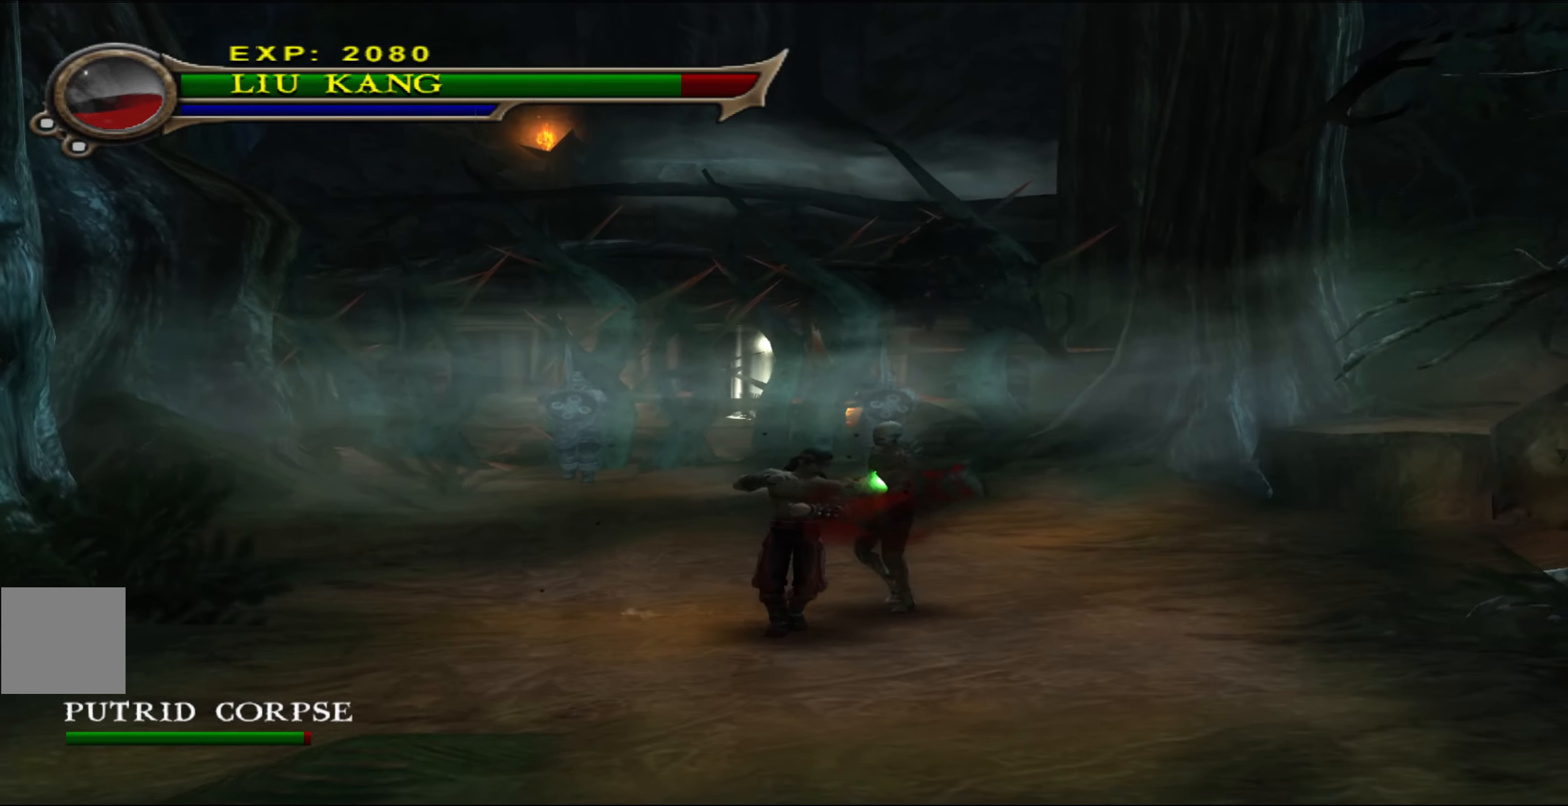
{"buttons": [], "left_stick": "up-right", "events": [[34, "left_stick", "up-right"], [250, "X", "down"], [350, "X", "up"]]}
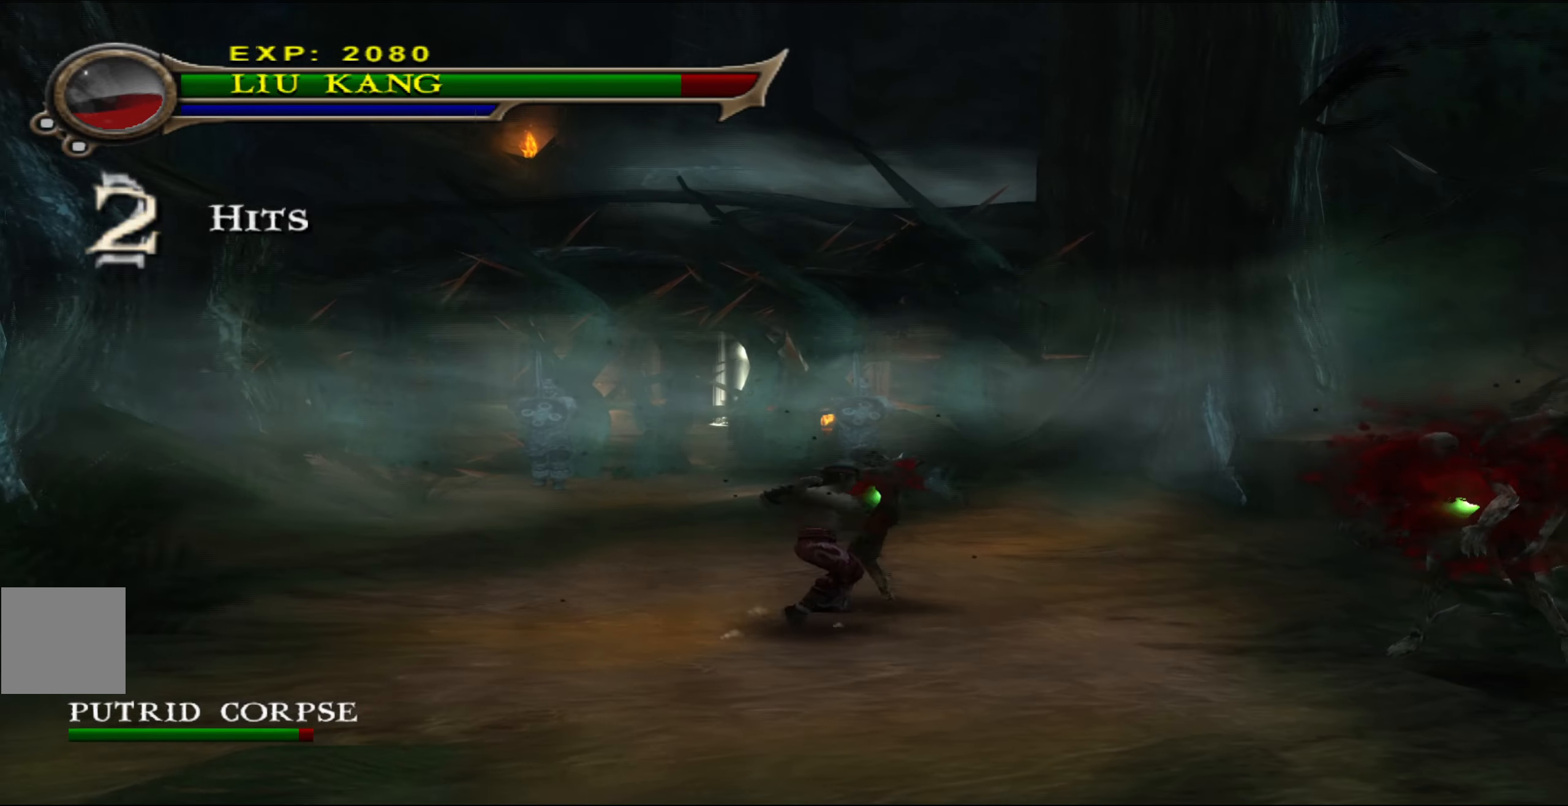
{"buttons": [], "left_stick": "left", "events": [[134, "left_stick", "center"], [200, "left_stick", "left"], [217, "R2", "down"], [384, "R2", "up"]]}
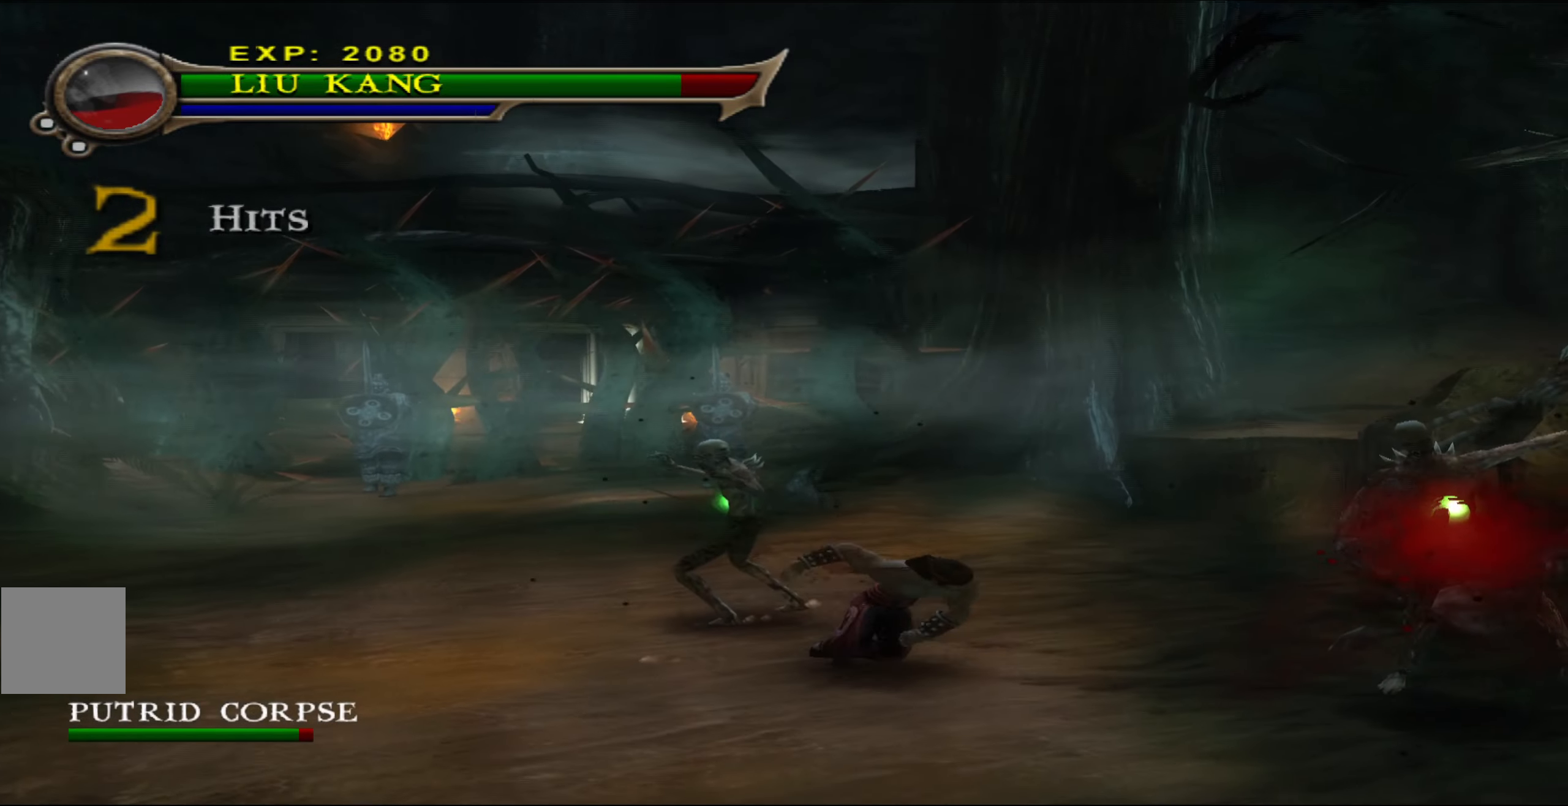
{"buttons": [], "left_stick": "down-right", "events": [[400, "left_stick", "down-right"]]}
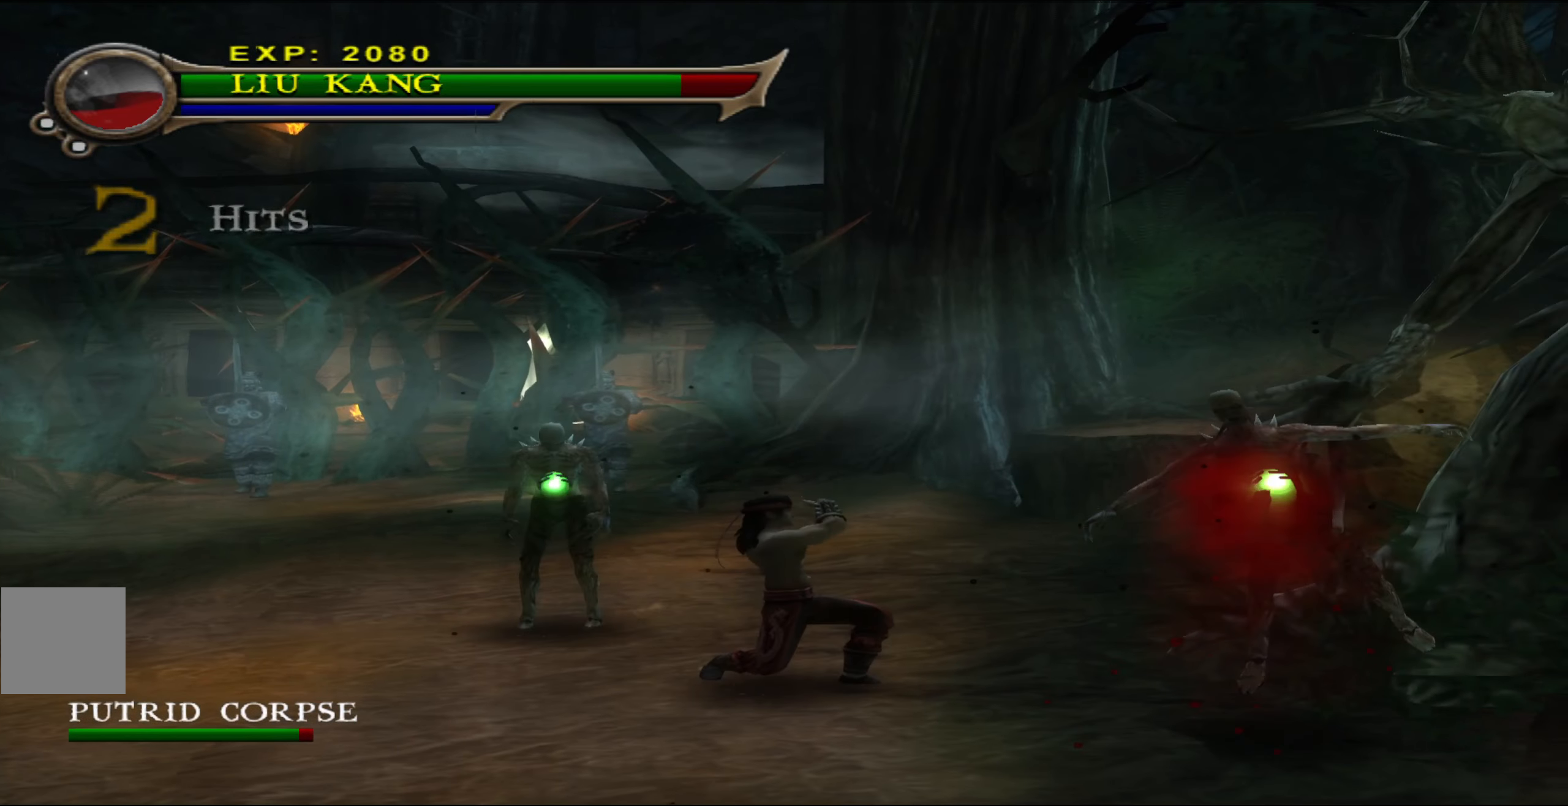
{"buttons": [], "left_stick": "left", "events": [[117, "left_stick", "left"], [284, "R2", "down"], [434, "R2", "up"]]}
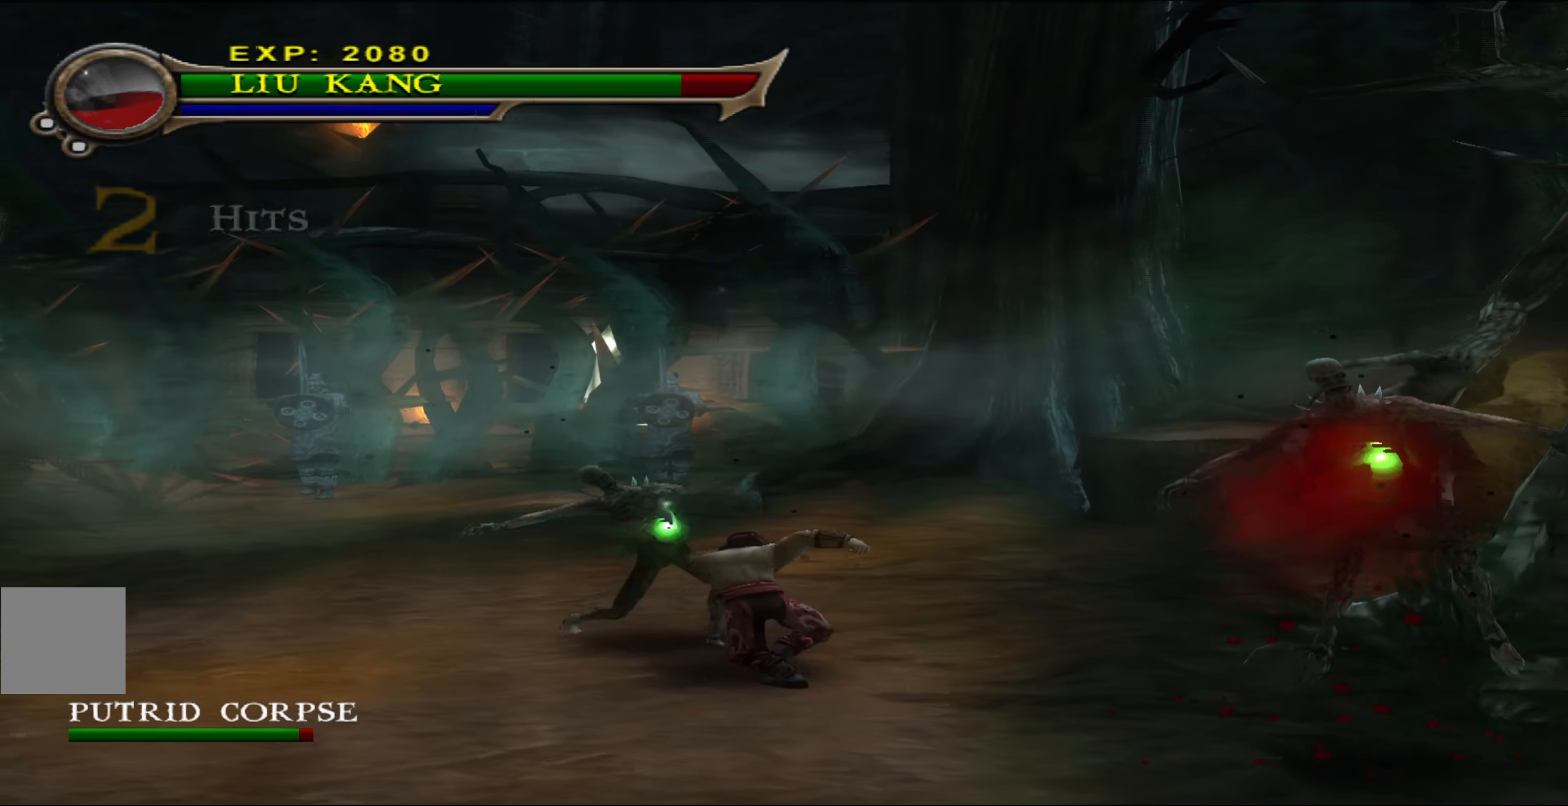
{"buttons": [], "left_stick": "left", "events": []}
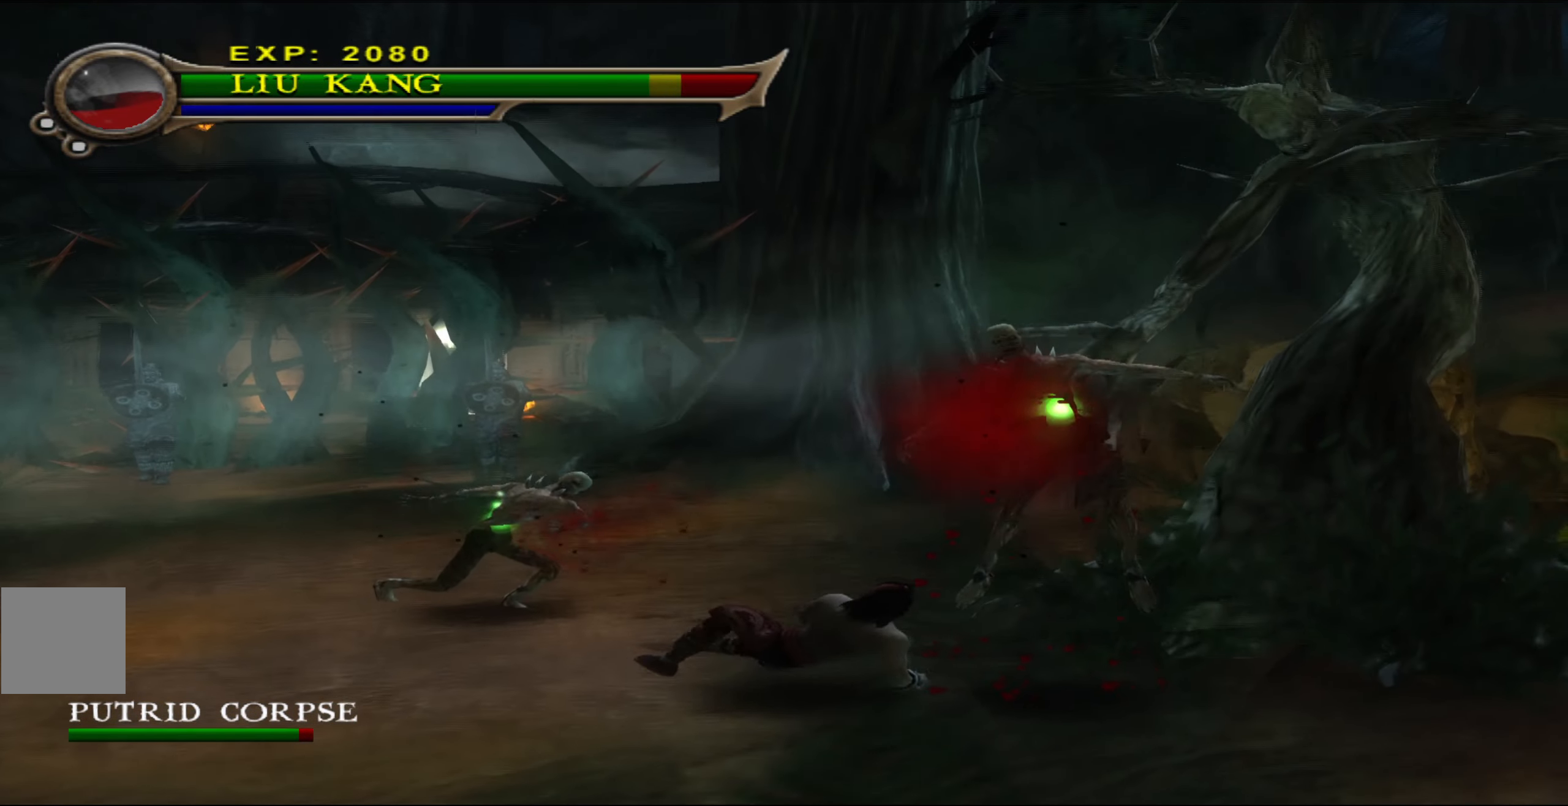
{"buttons": [], "left_stick": "left", "events": [[167, "A", "down"], [284, "A", "up"], [334, "A", "down"], [434, "A", "up"]]}
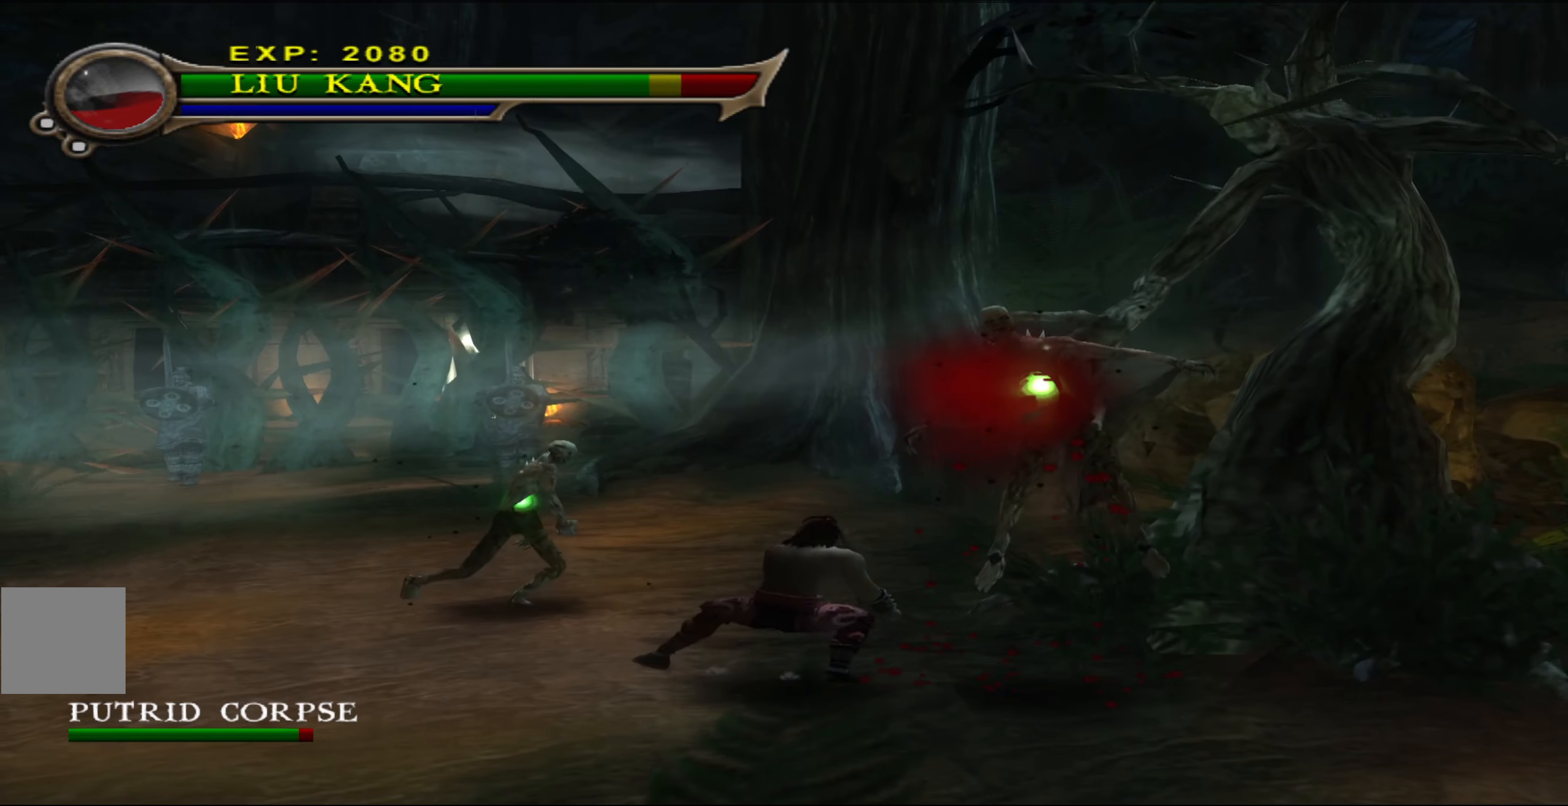
{"buttons": [], "left_stick": "up-left", "events": [[334, "left_stick", "up-left"]]}
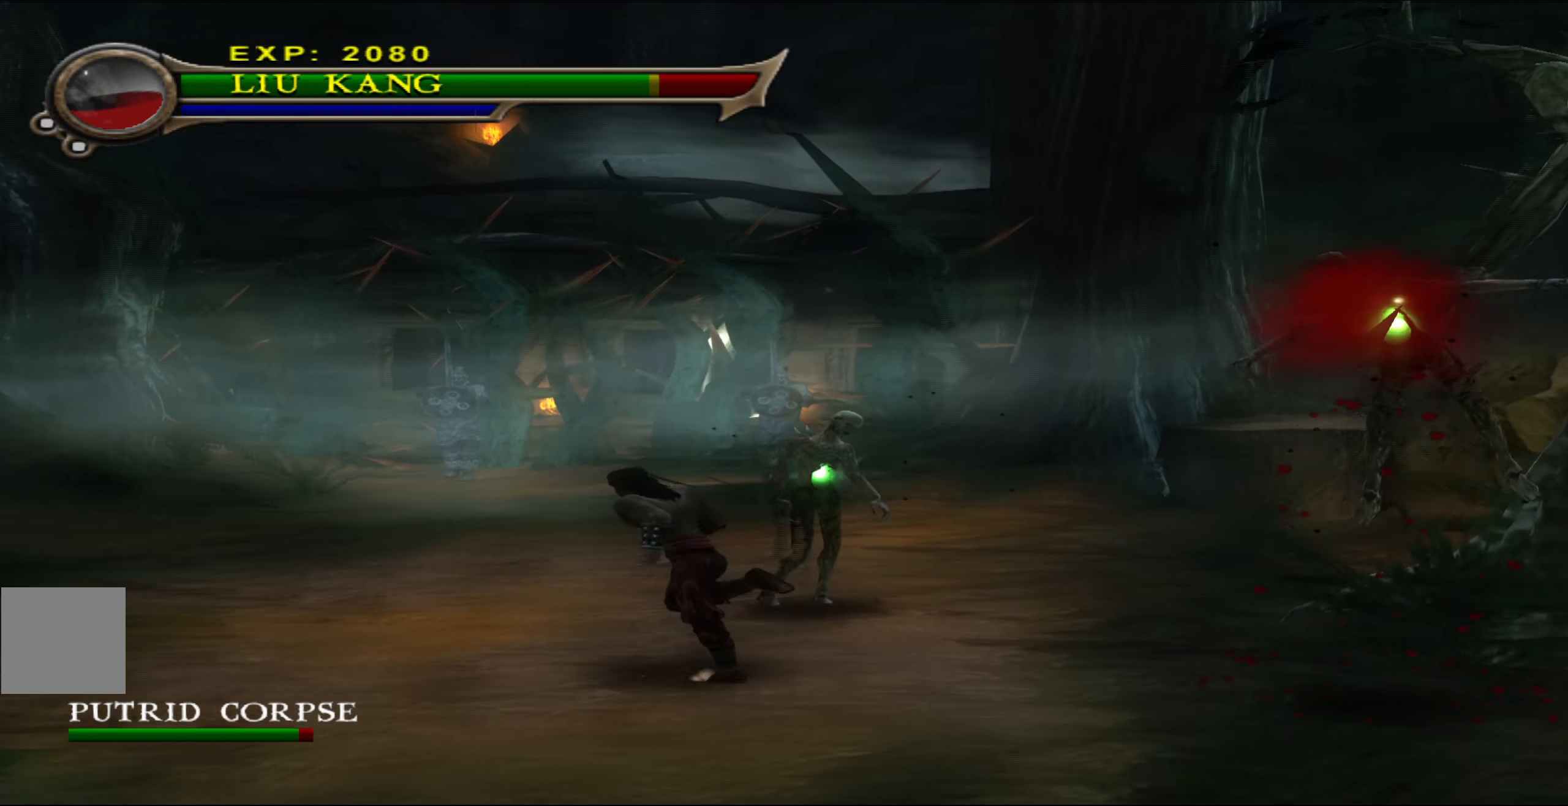
{"buttons": [], "left_stick": "left", "events": [[134, "left_stick", "up-right"], [267, "R2", "down"], [400, "R2", "up"], [400, "left_stick", "left"]]}
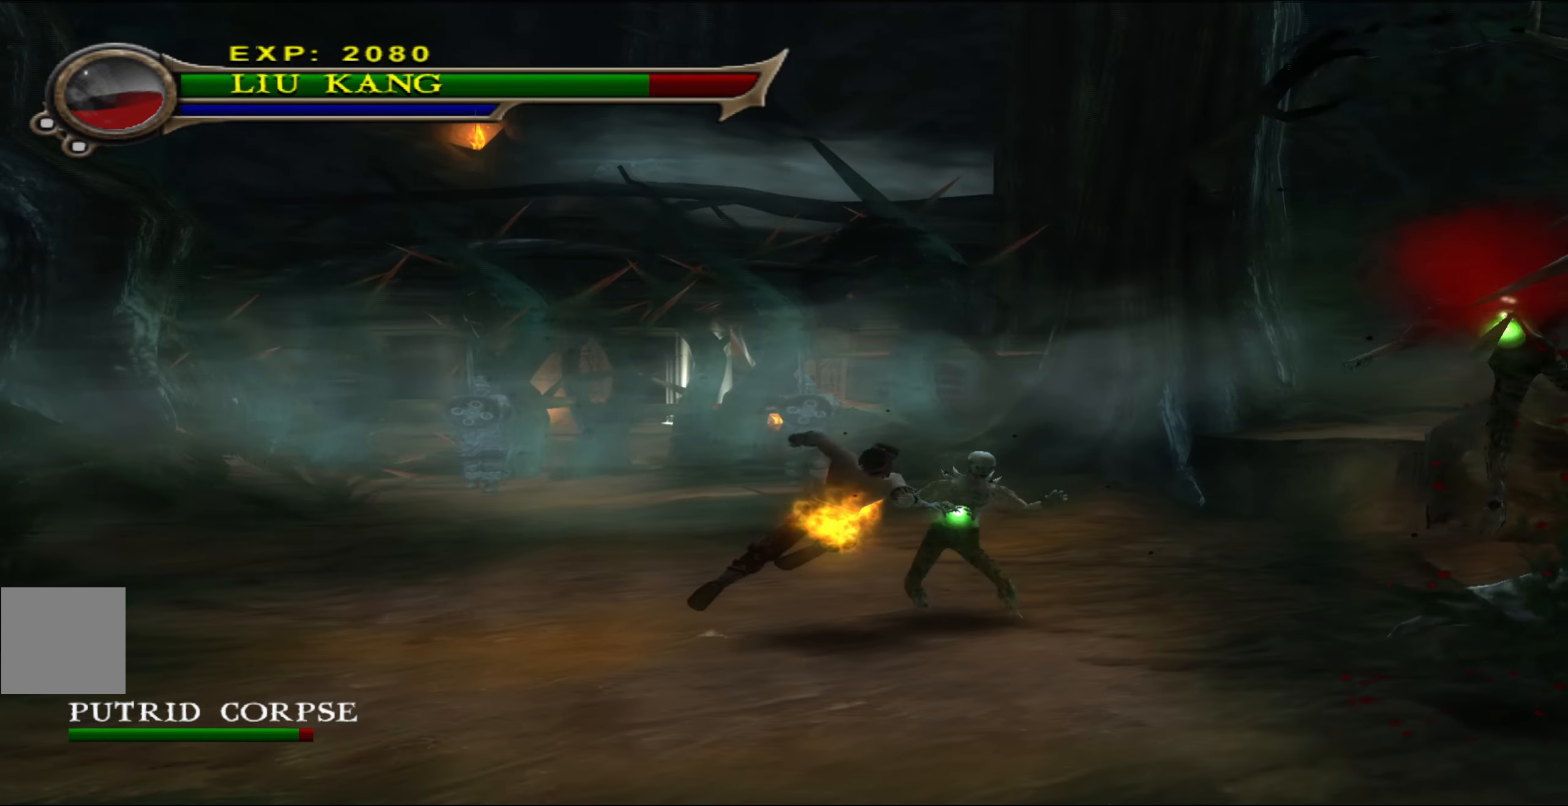
{"buttons": [], "left_stick": "left", "events": []}
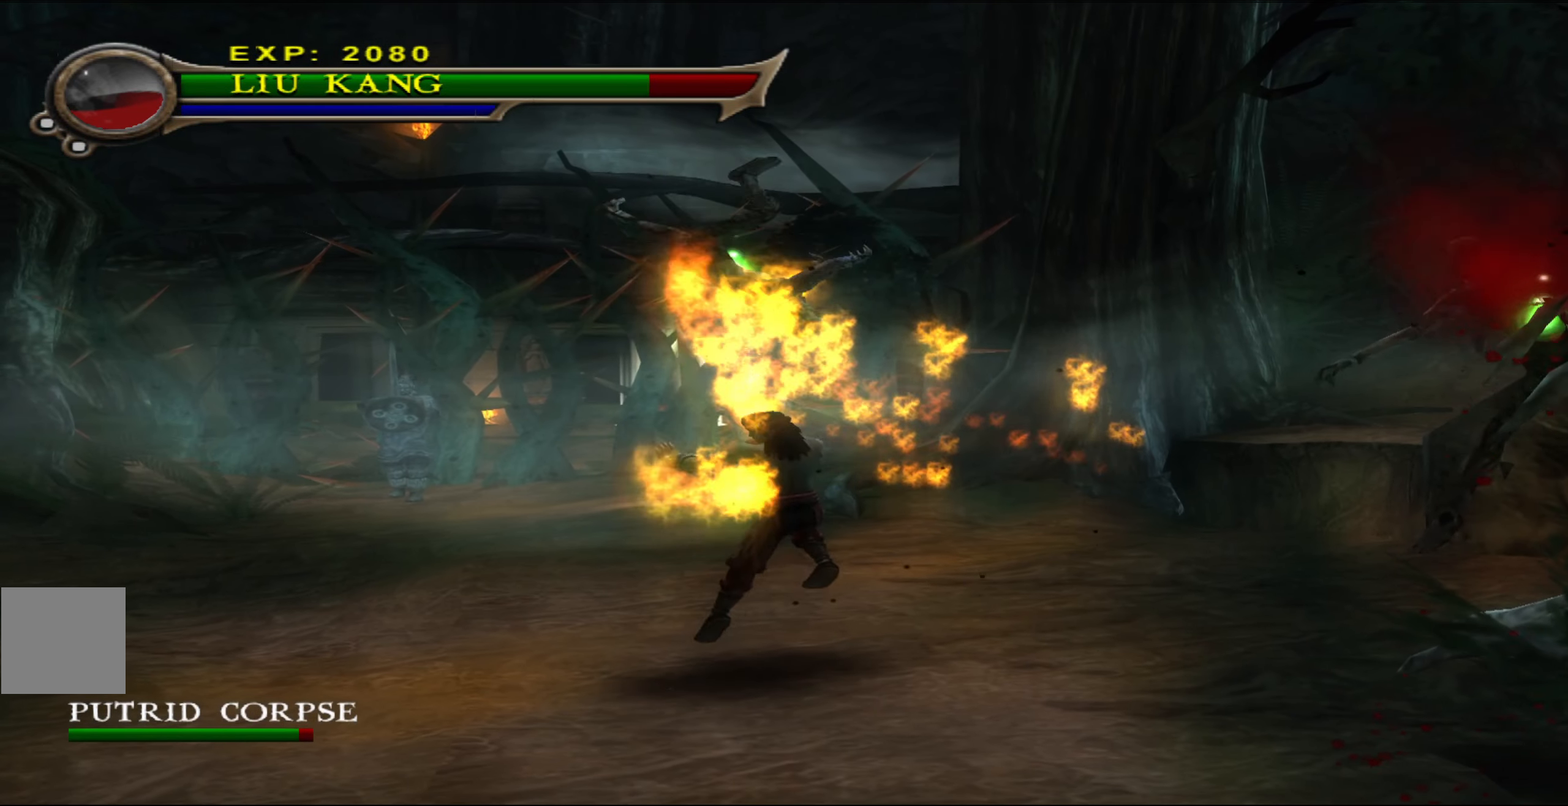
{"buttons": [], "left_stick": "left", "events": []}
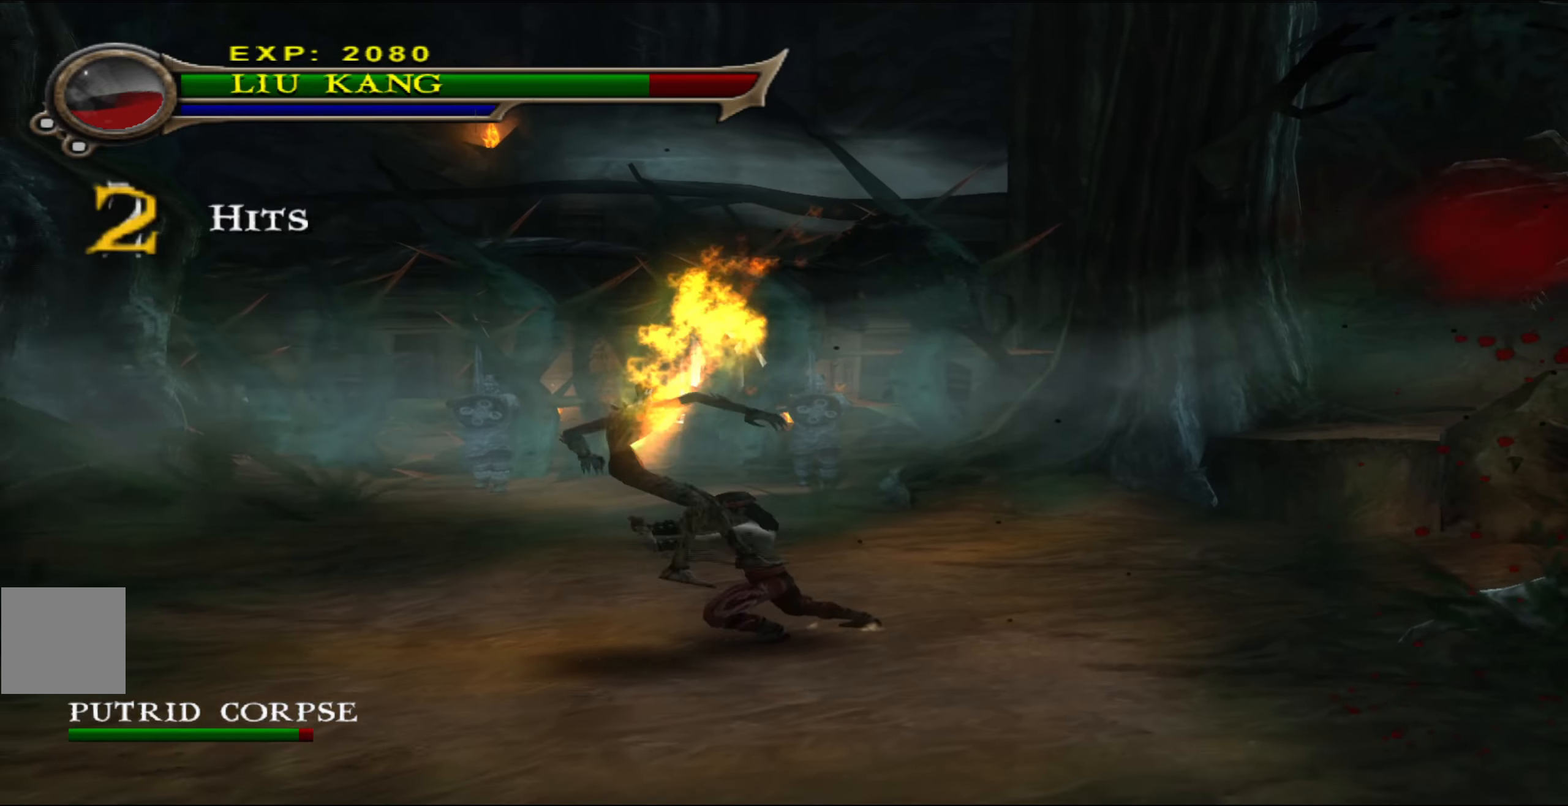
{"buttons": [], "left_stick": "down-left", "events": [[383, "left_stick", "down-left"]]}
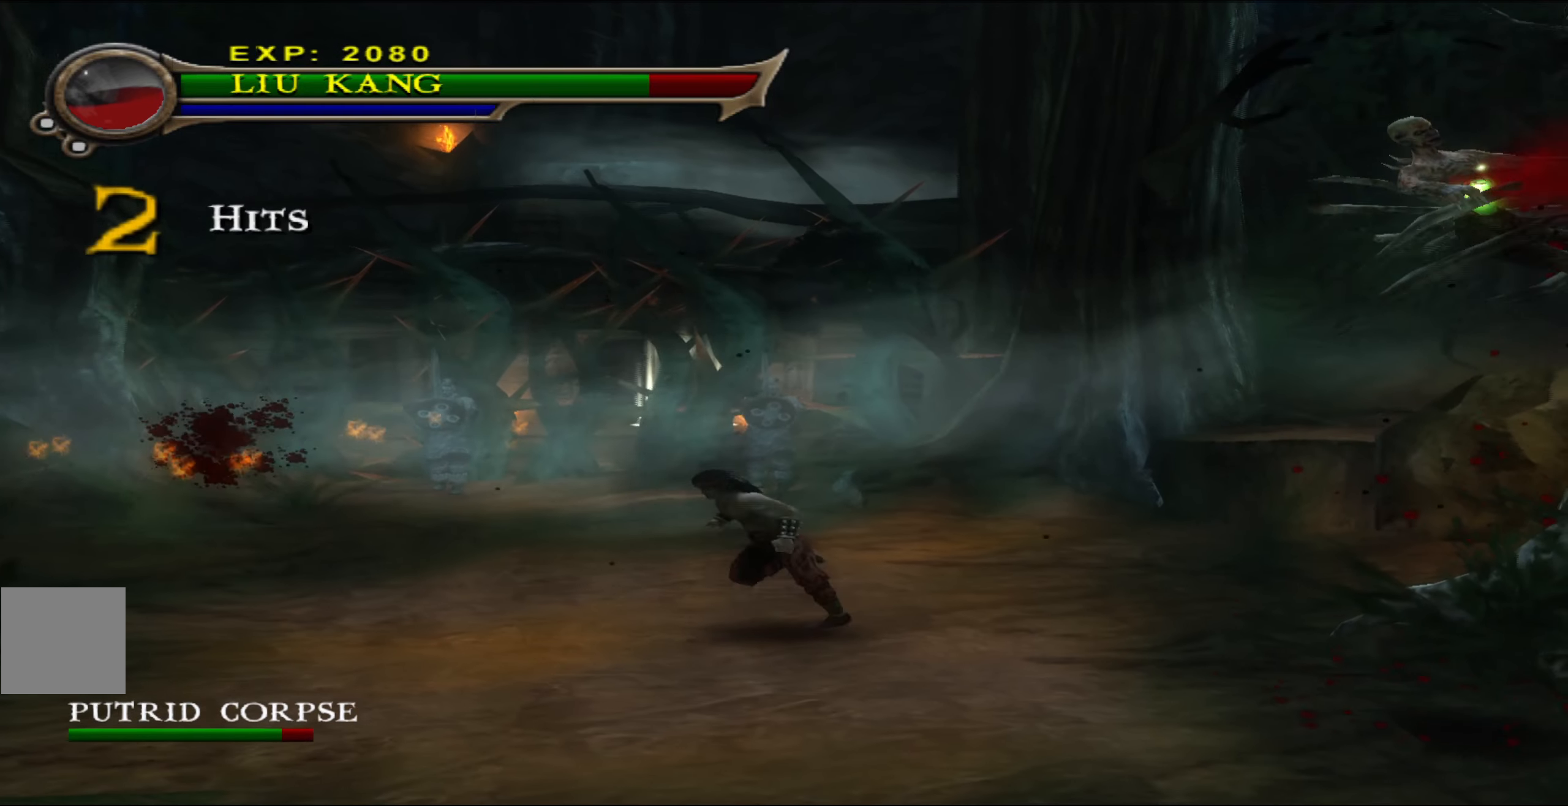
{"buttons": [], "left_stick": "down", "events": [[83, "left_stick", "down"]]}
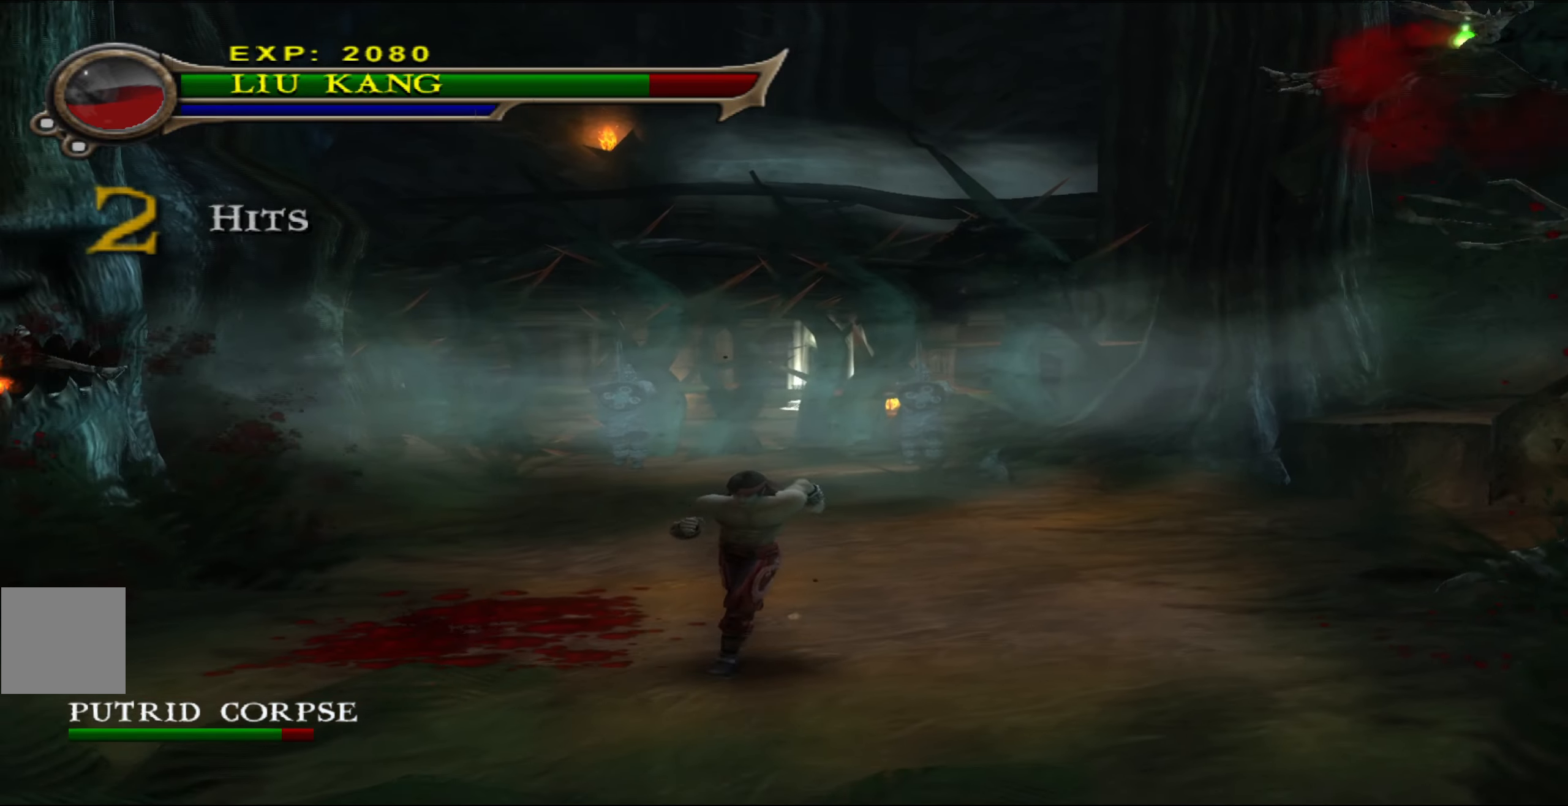
{"buttons": [], "left_stick": "down", "events": []}
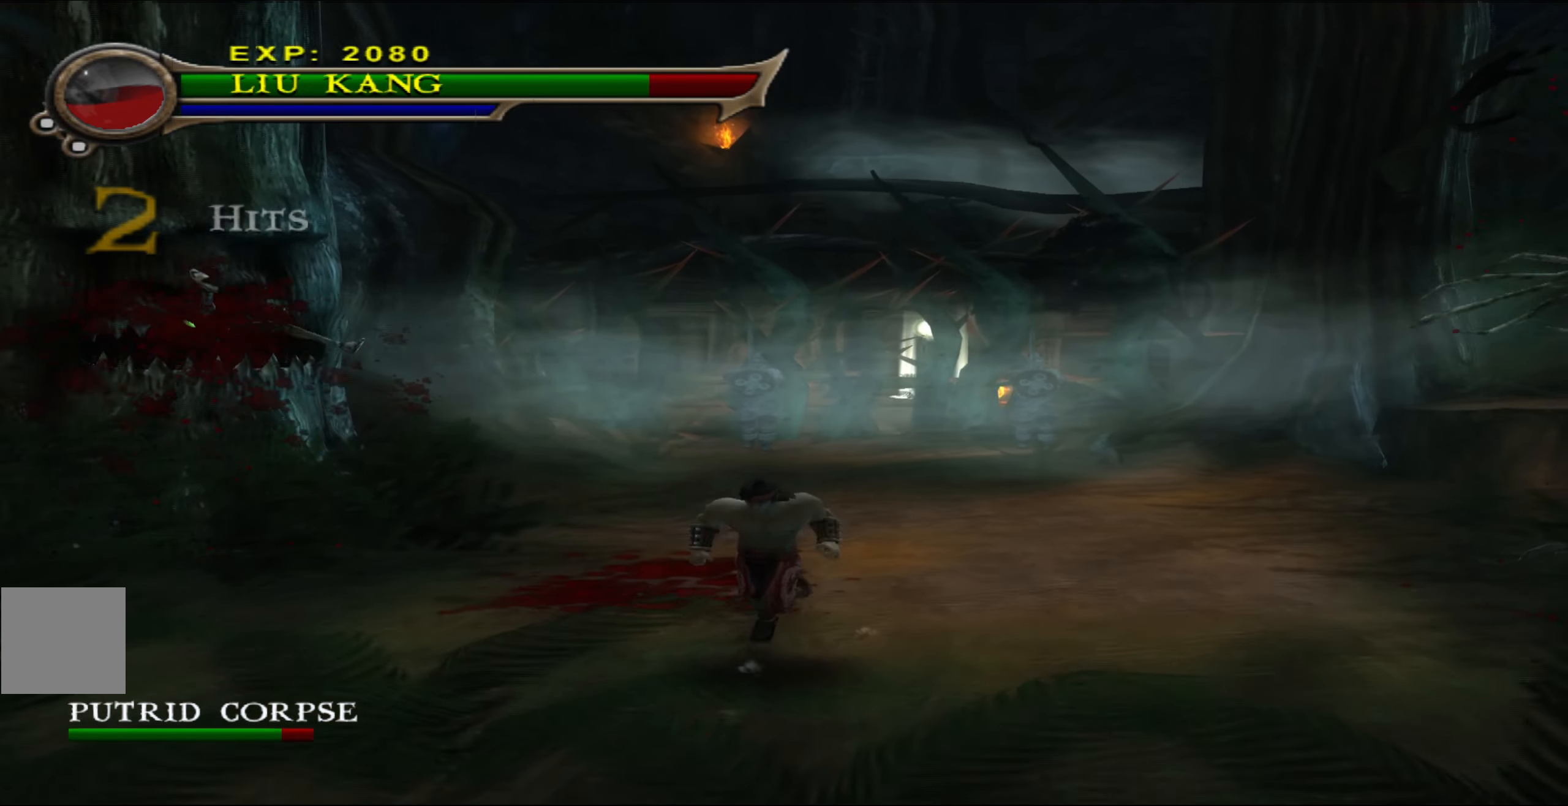
{"buttons": [], "left_stick": "down-left", "events": [[33, "left_stick", "down-left"]]}
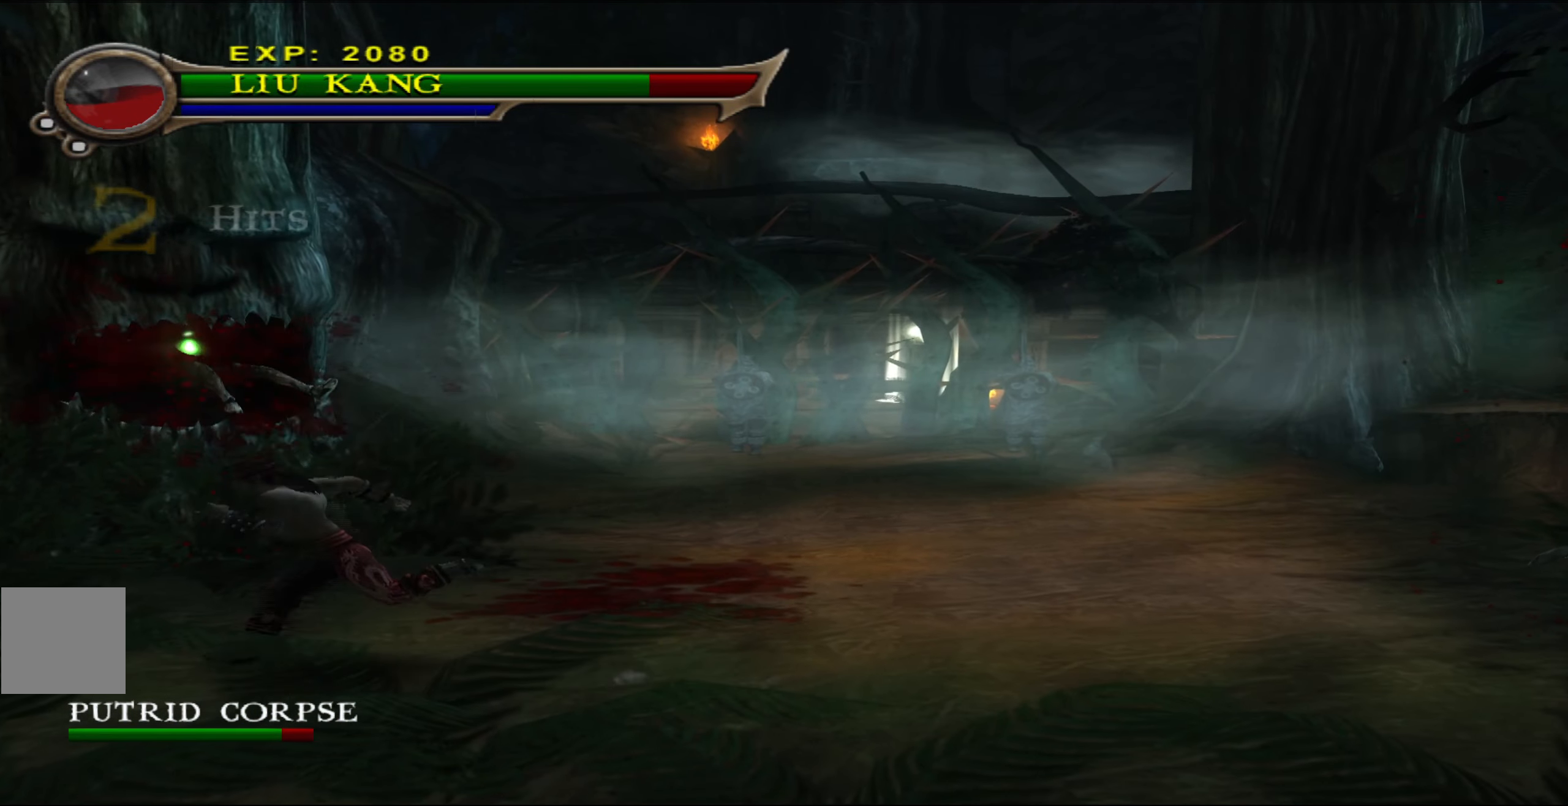
{"buttons": [], "left_stick": "center", "events": [[450, "left_stick", "center"]]}
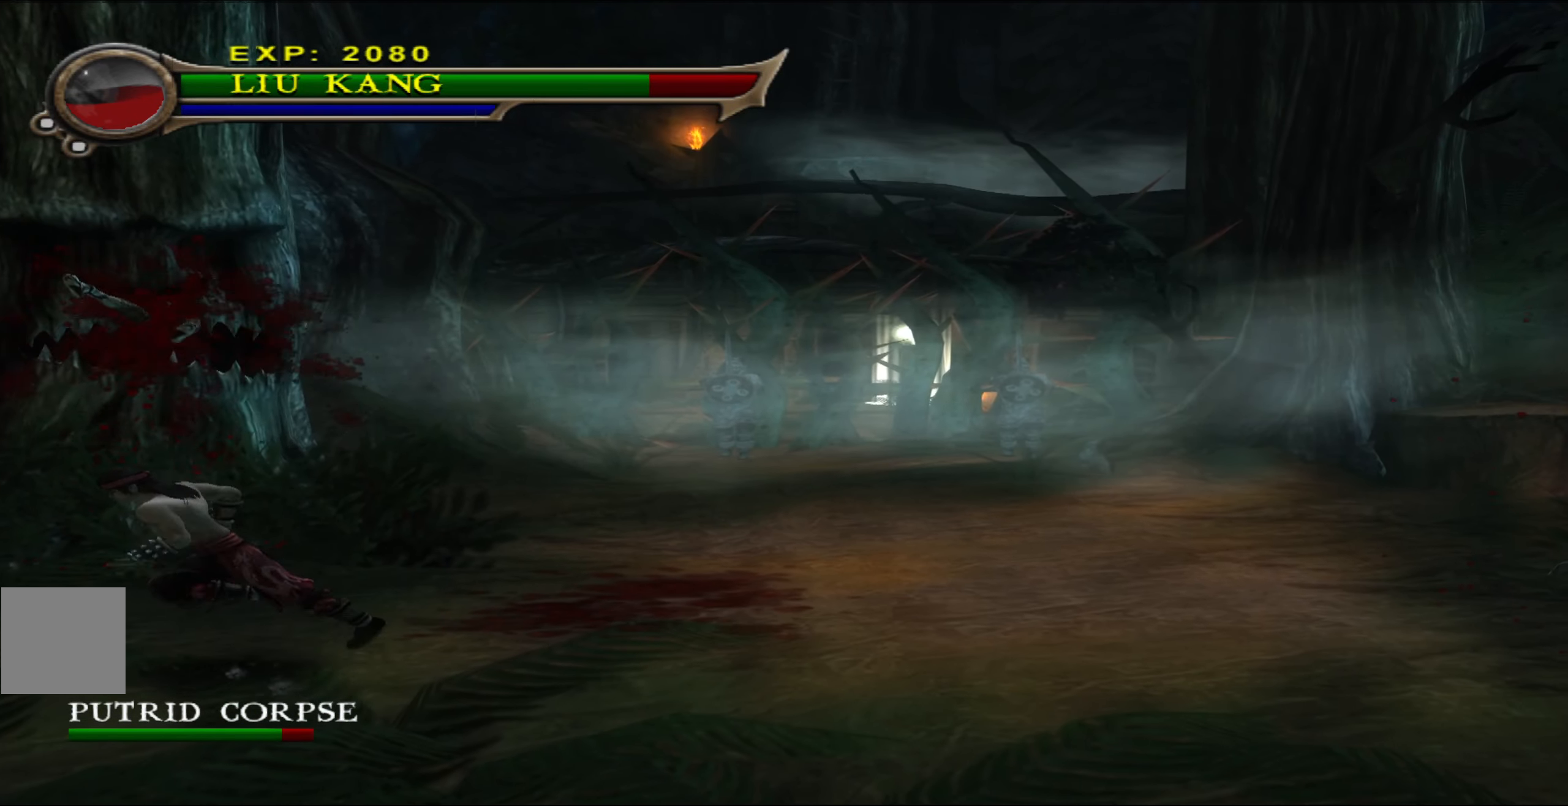
{"buttons": [], "left_stick": "up-right", "events": [[83, "left_stick", "right"], [350, "left_stick", "up-right"]]}